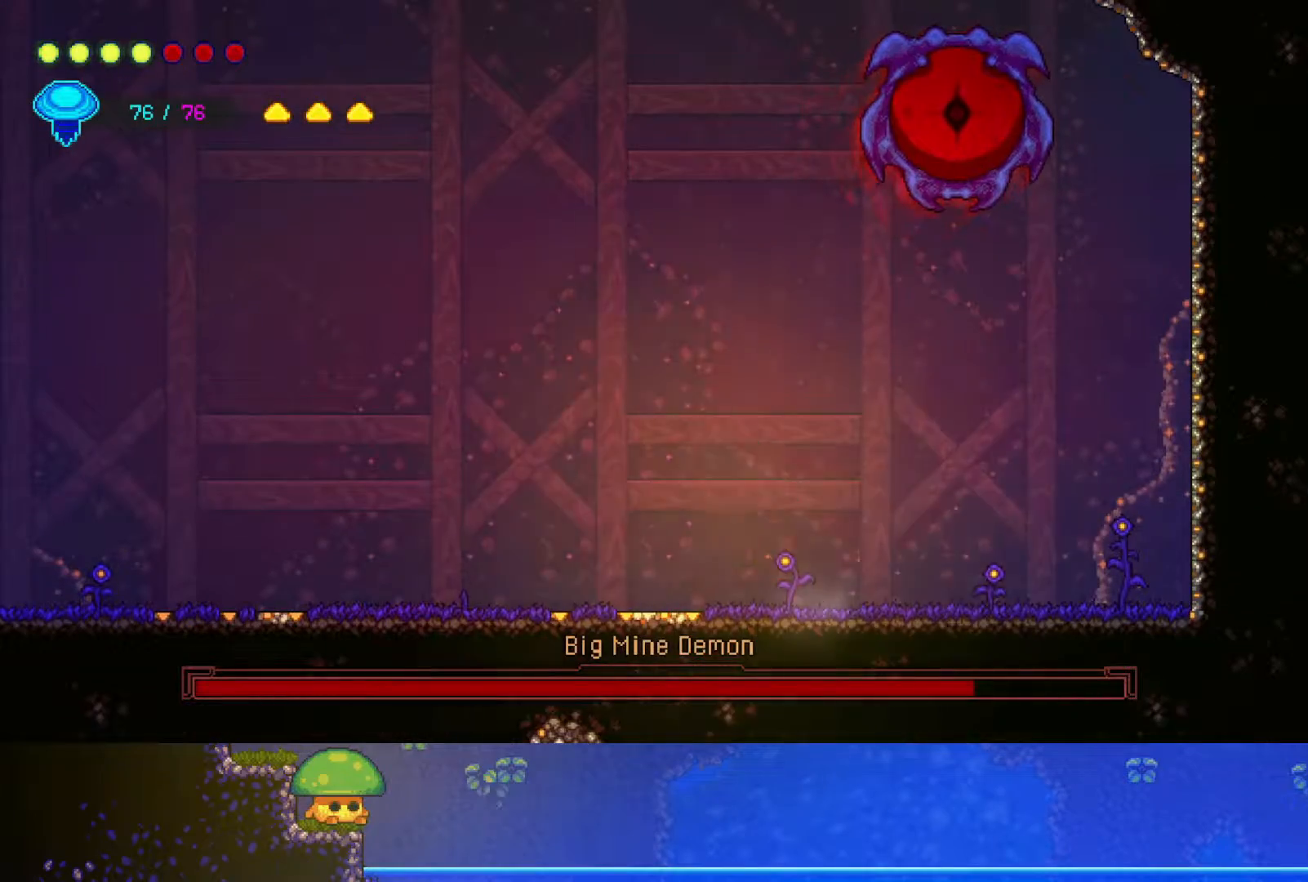
Gameplay with a controller (PlayStation layout); each line is a JSON object with the inputs held at the frame after it. "events" lists button and stick changes between this image and that frame as [ms after this image, input, new state], when the widget could be followed in between.
{"buttons": ["SQUARE"], "left_stick": "center", "right_stick": "center", "events": [[17, "CROSS", "up"], [50, "R2", "down"], [167, "left_stick", "up-right"], [300, "R2", "up"], [400, "SQUARE", "down"], [500, "left_stick", "center"]]}
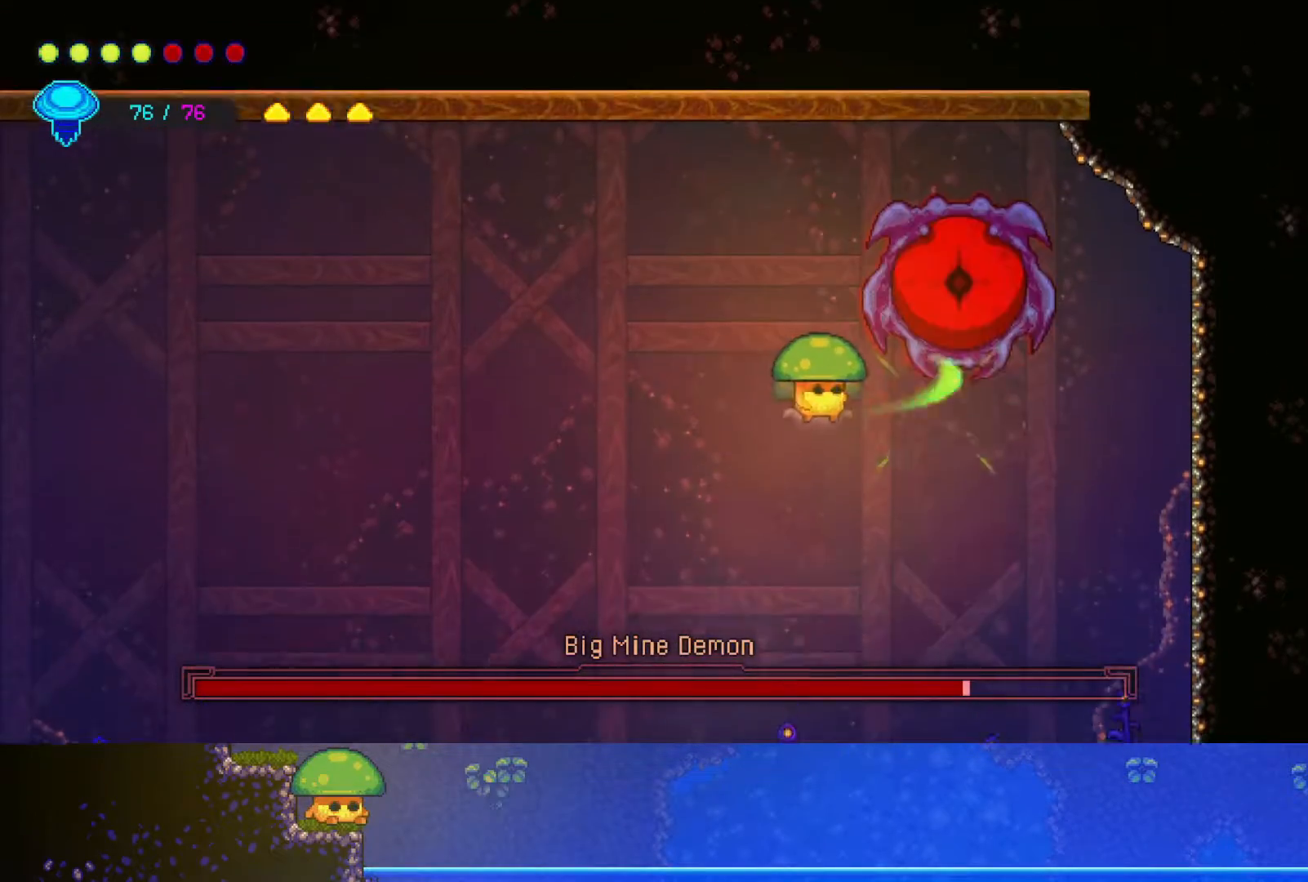
{"buttons": [], "left_stick": "center", "right_stick": "center", "events": [[17, "SQUARE", "up"], [150, "SQUARE", "down"], [250, "left_stick", "right"], [300, "SQUARE", "up"], [417, "left_stick", "center"]]}
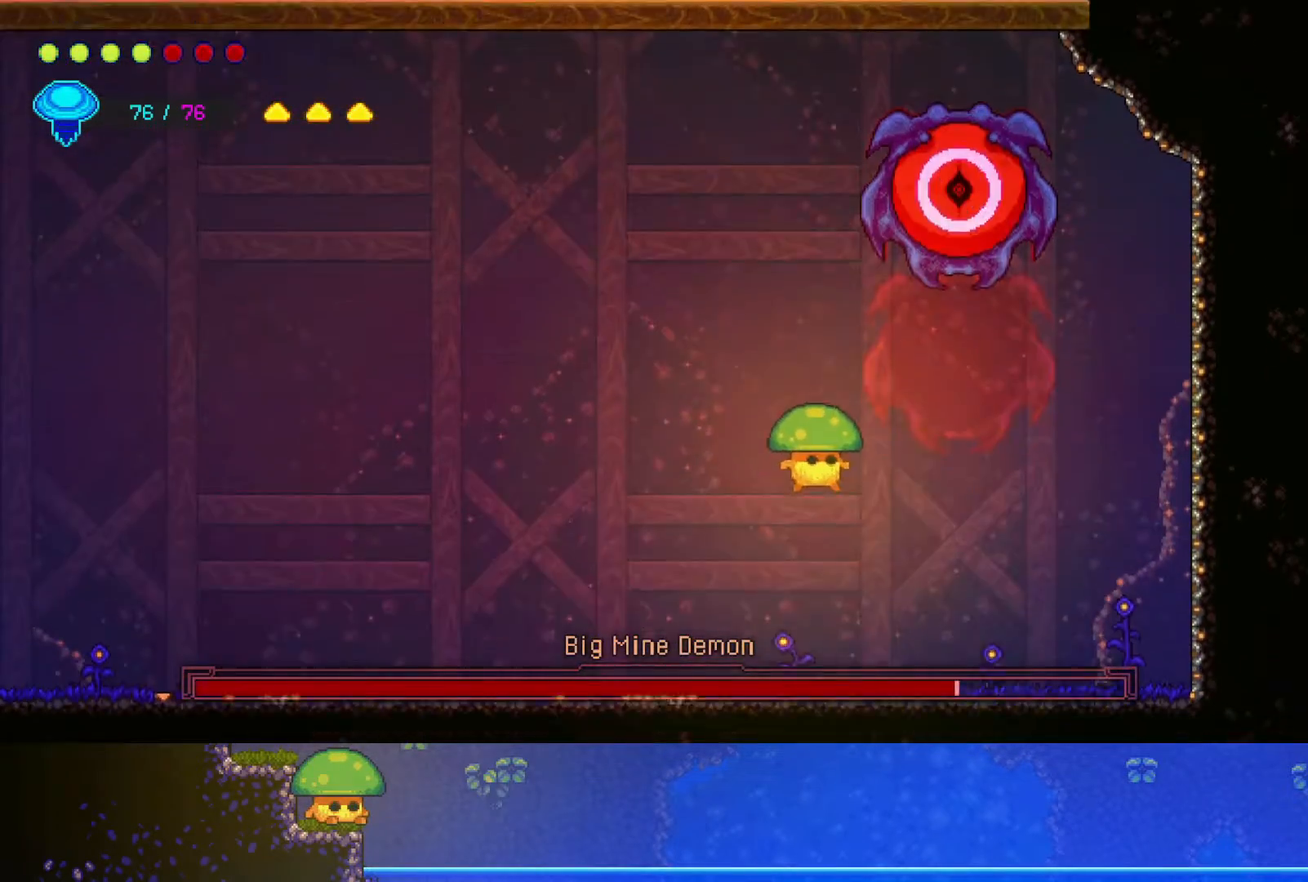
{"buttons": ["CROSS"], "left_stick": "up-left", "right_stick": "center", "events": [[67, "left_stick", "left"], [317, "CROSS", "down"], [333, "left_stick", "up-left"]]}
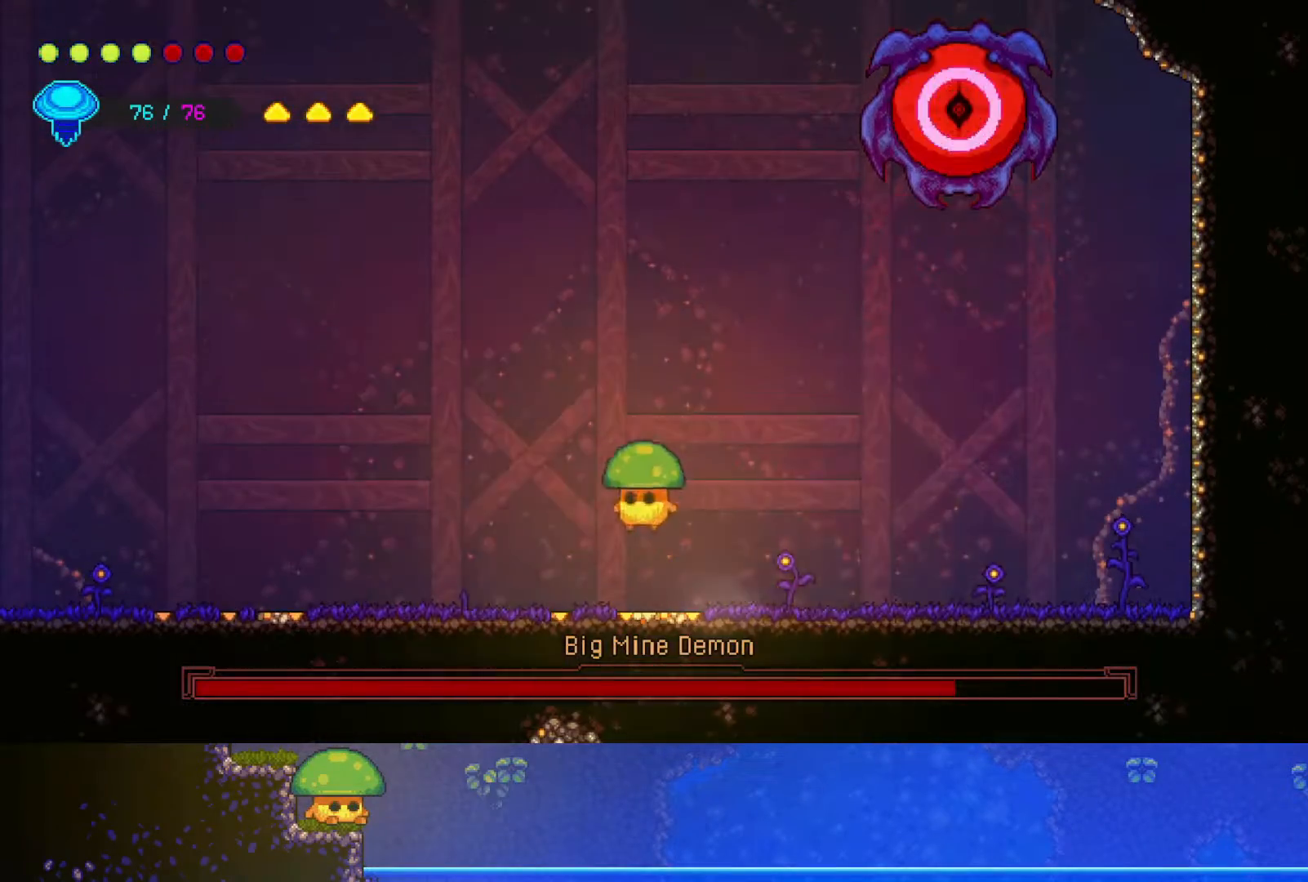
{"buttons": [], "left_stick": "center", "right_stick": "center", "events": [[17, "CROSS", "up"], [217, "left_stick", "center"]]}
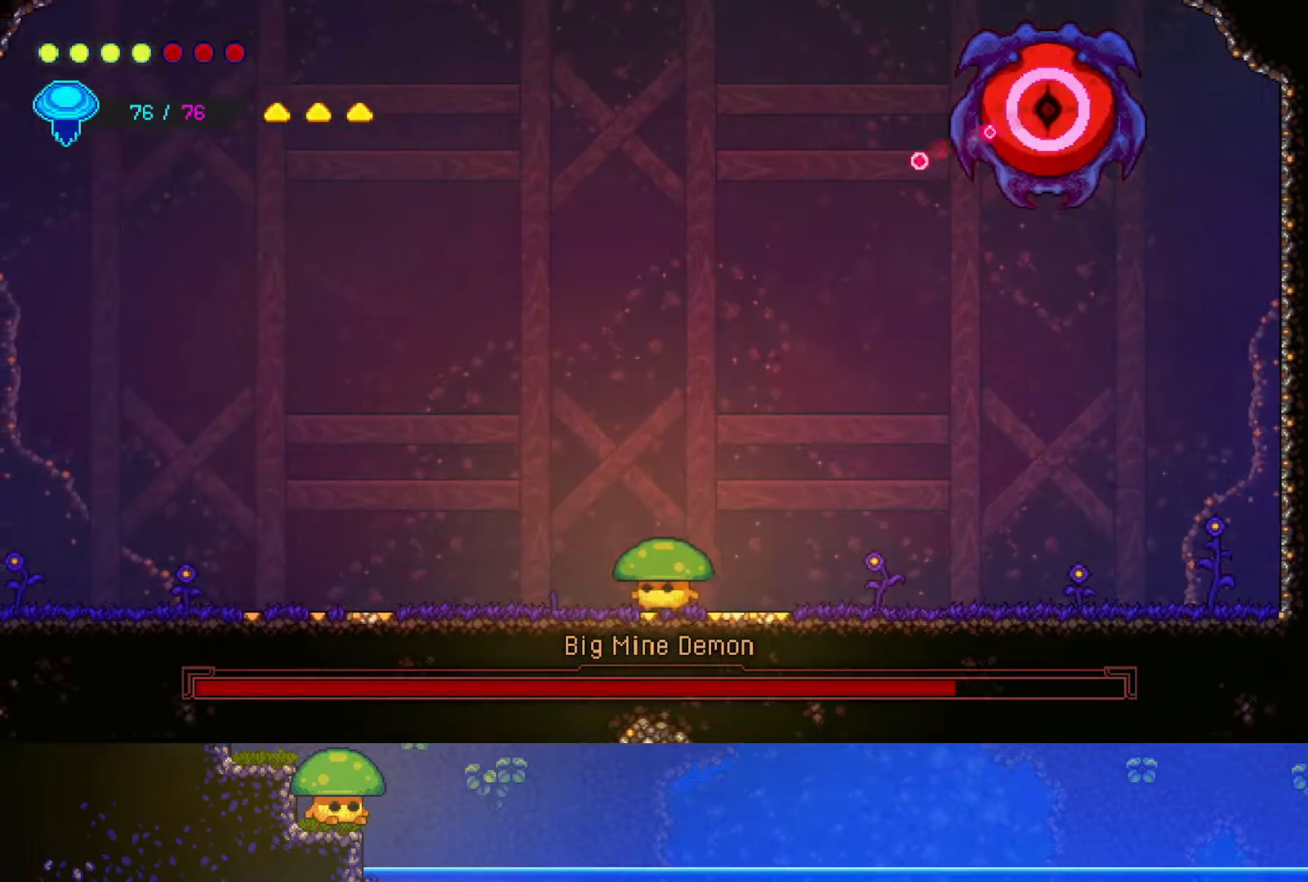
{"buttons": [], "left_stick": "center", "right_stick": "center", "events": [[117, "left_stick", "left"], [300, "left_stick", "center"]]}
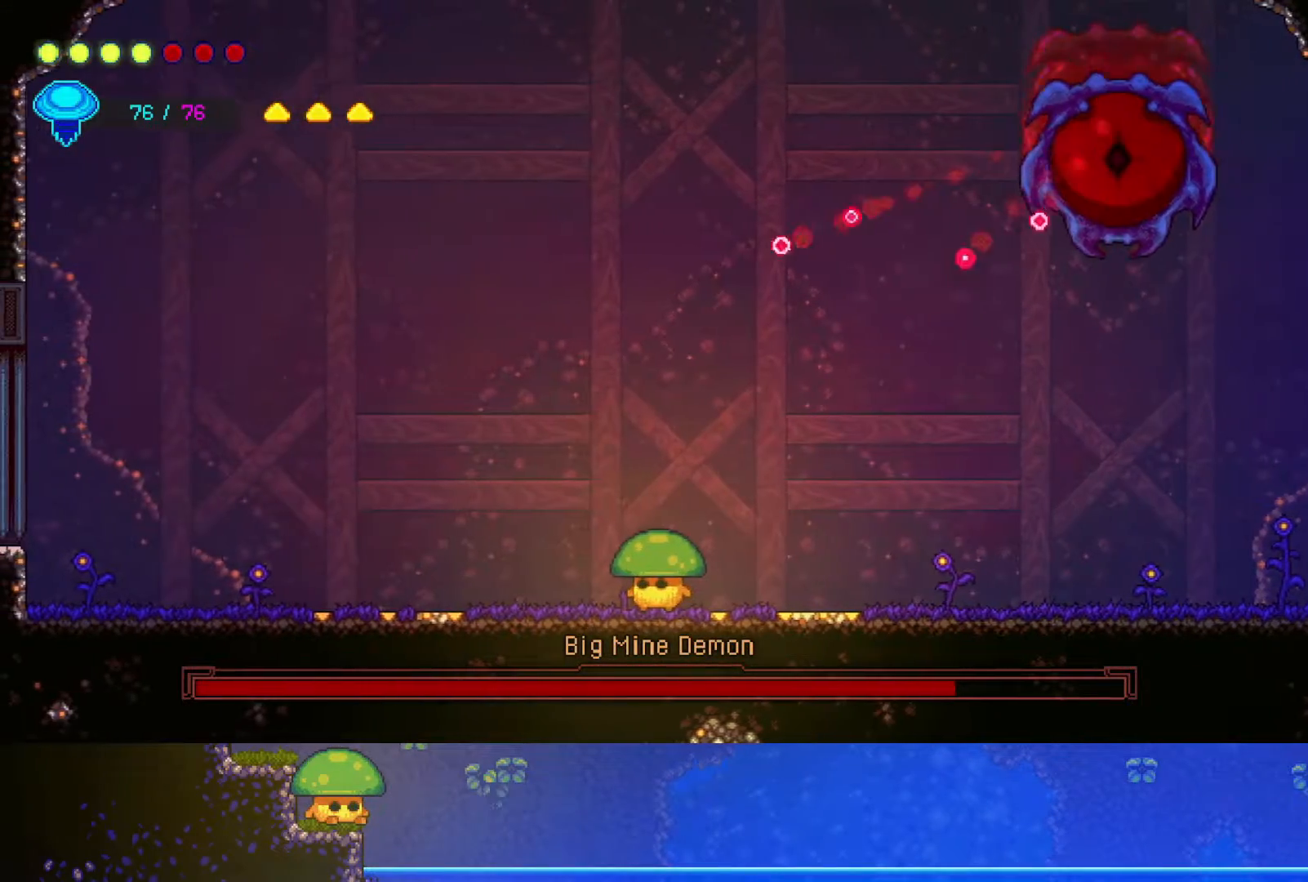
{"buttons": ["CROSS"], "left_stick": "up-right", "right_stick": "center", "events": [[400, "CROSS", "down"], [400, "left_stick", "up"], [483, "left_stick", "up-right"]]}
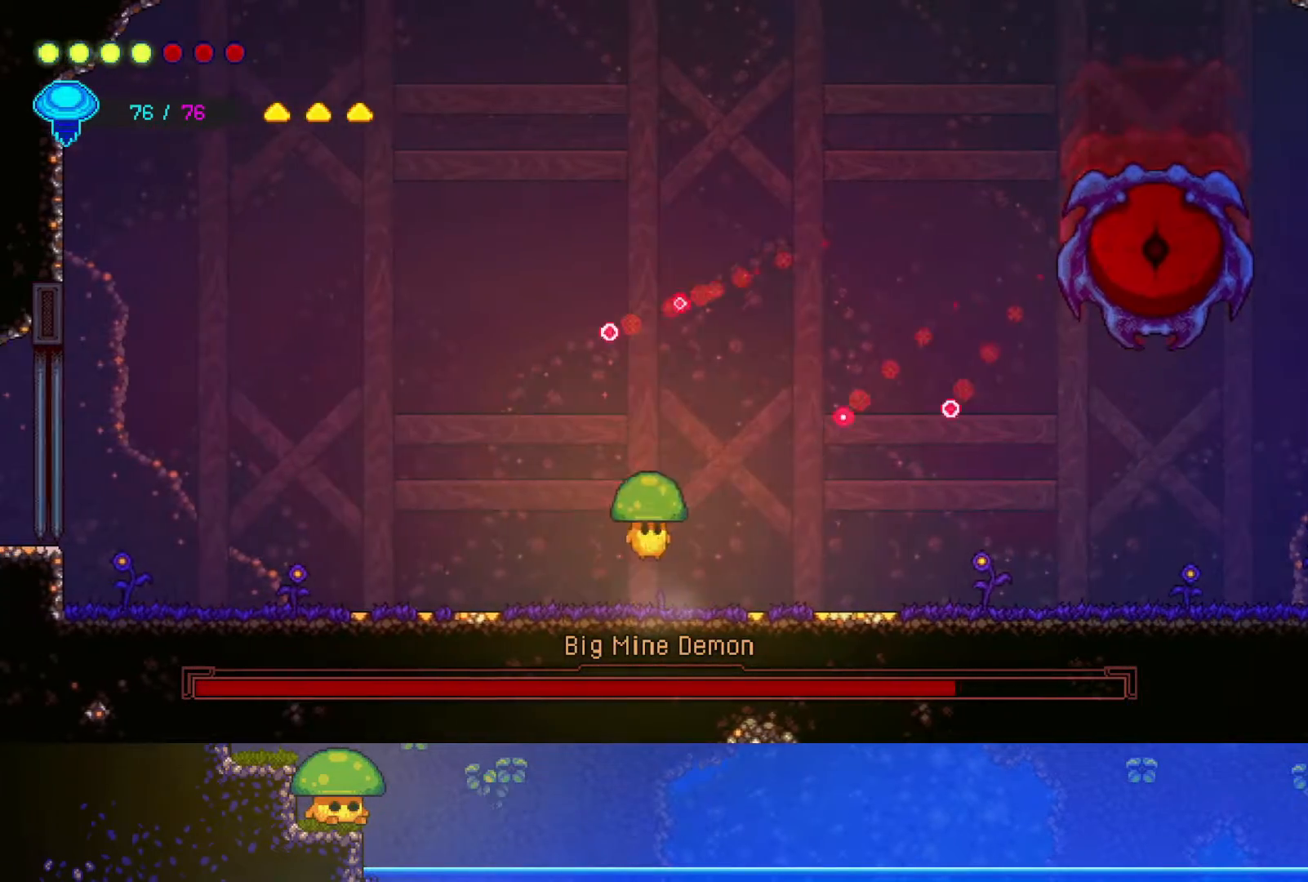
{"buttons": [], "left_stick": "up-right", "right_stick": "center", "events": [[50, "CROSS", "up"], [100, "R2", "down"], [317, "R2", "up"]]}
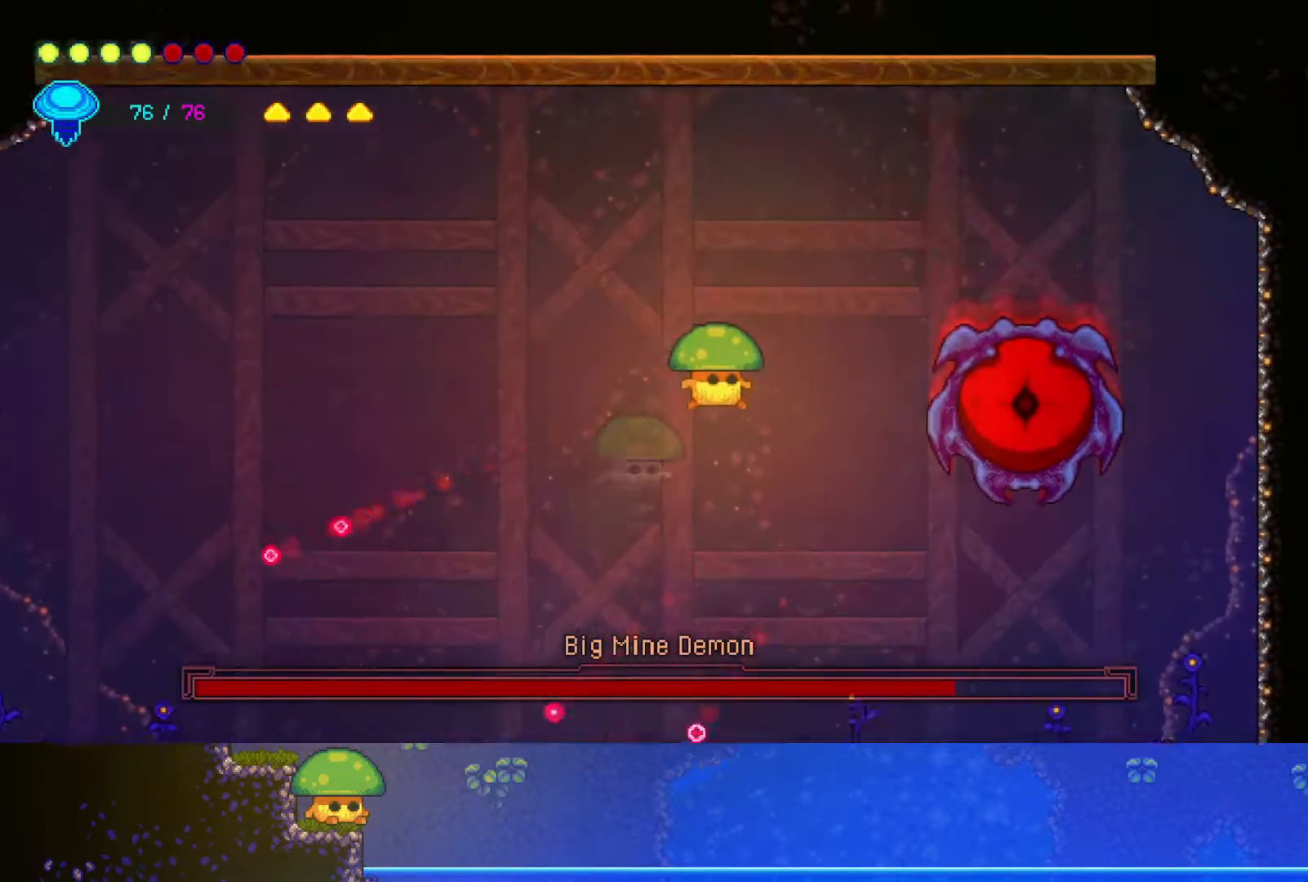
{"buttons": ["SQUARE"], "left_stick": "right", "right_stick": "center", "events": [[133, "left_stick", "right"], [167, "SQUARE", "down"], [300, "SQUARE", "up"], [417, "SQUARE", "down"]]}
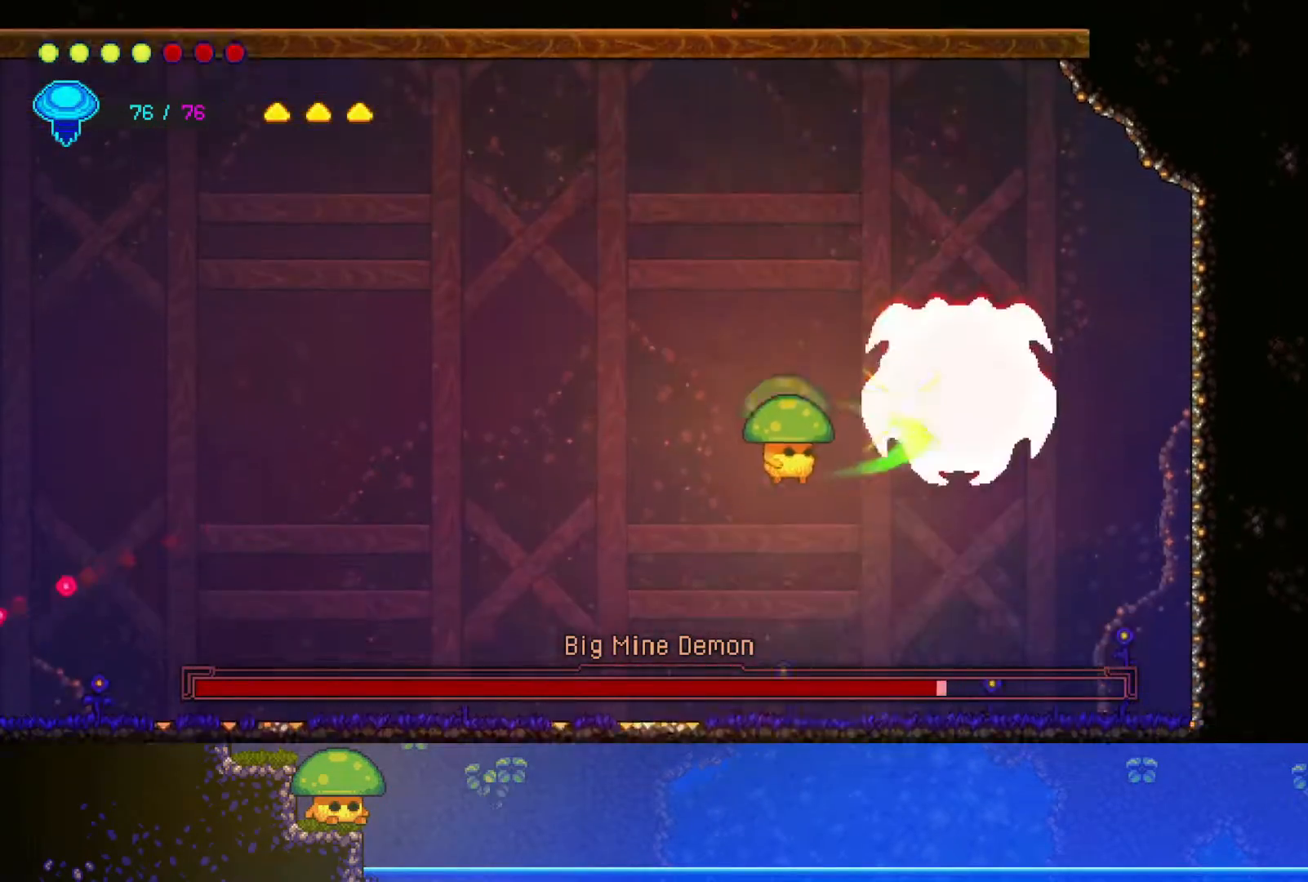
{"buttons": ["CROSS"], "left_stick": "up", "right_stick": "center", "events": [[50, "SQUARE", "up"], [67, "left_stick", "center"], [333, "left_stick", "up"], [350, "CROSS", "down"]]}
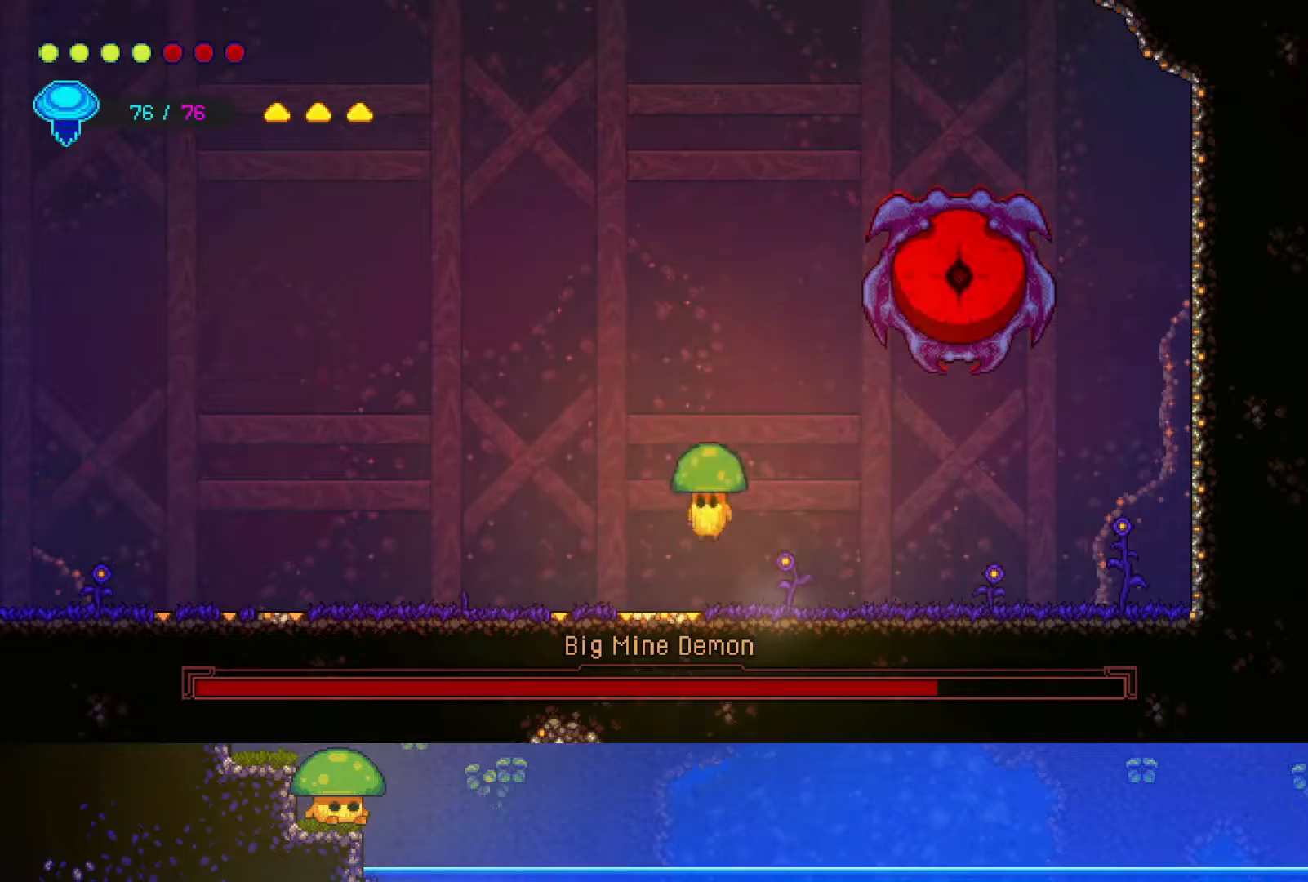
{"buttons": [], "left_stick": "center", "right_stick": "center", "events": [[17, "CROSS", "up"], [17, "left_stick", "up-right"], [50, "R2", "down"], [217, "SQUARE", "down"], [250, "R2", "up"], [250, "left_stick", "center"], [350, "SQUARE", "up"]]}
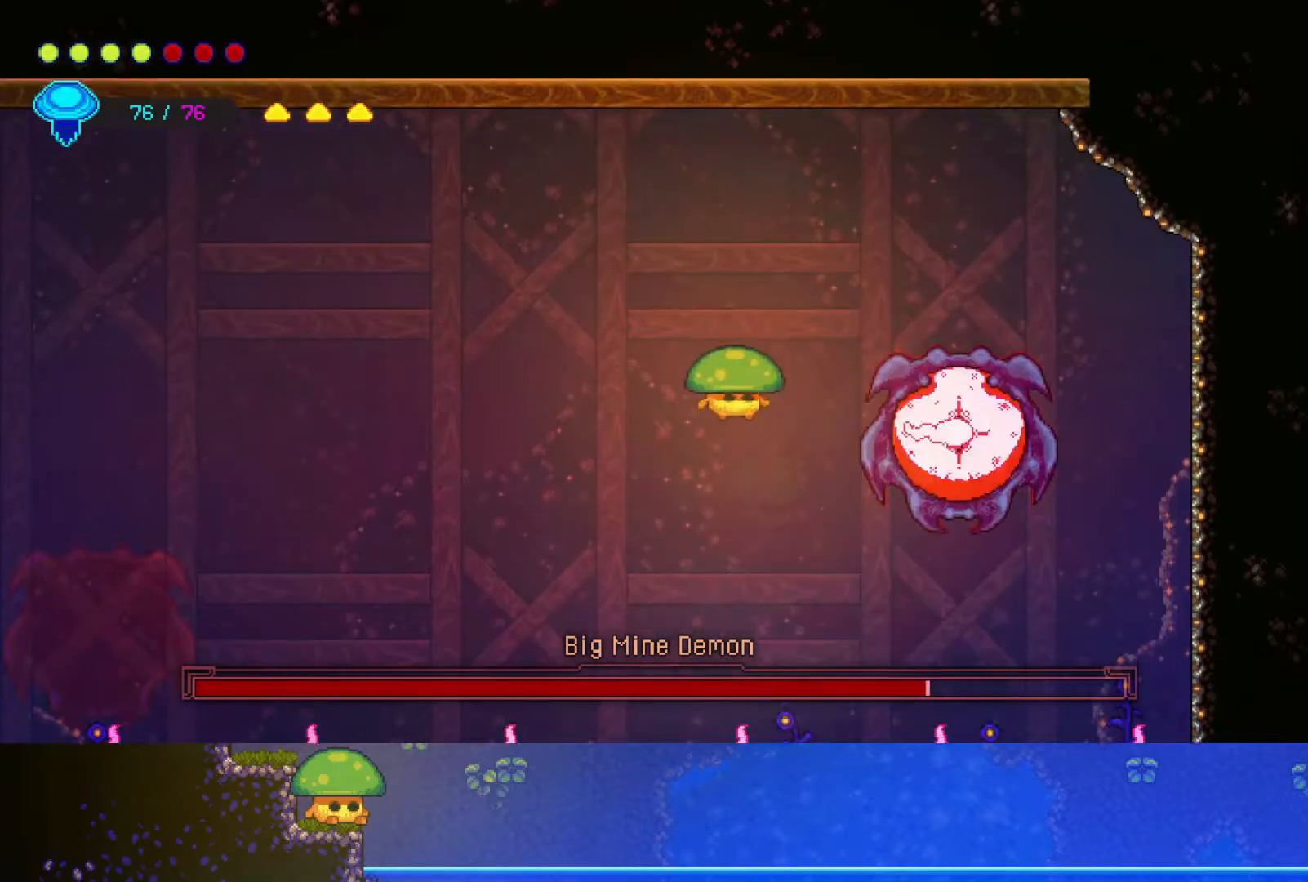
{"buttons": [], "left_stick": "center", "right_stick": "center", "events": [[17, "SQUARE", "down"], [50, "left_stick", "right"], [150, "SQUARE", "up"], [250, "left_stick", "center"], [300, "SQUARE", "down"], [417, "SQUARE", "up"]]}
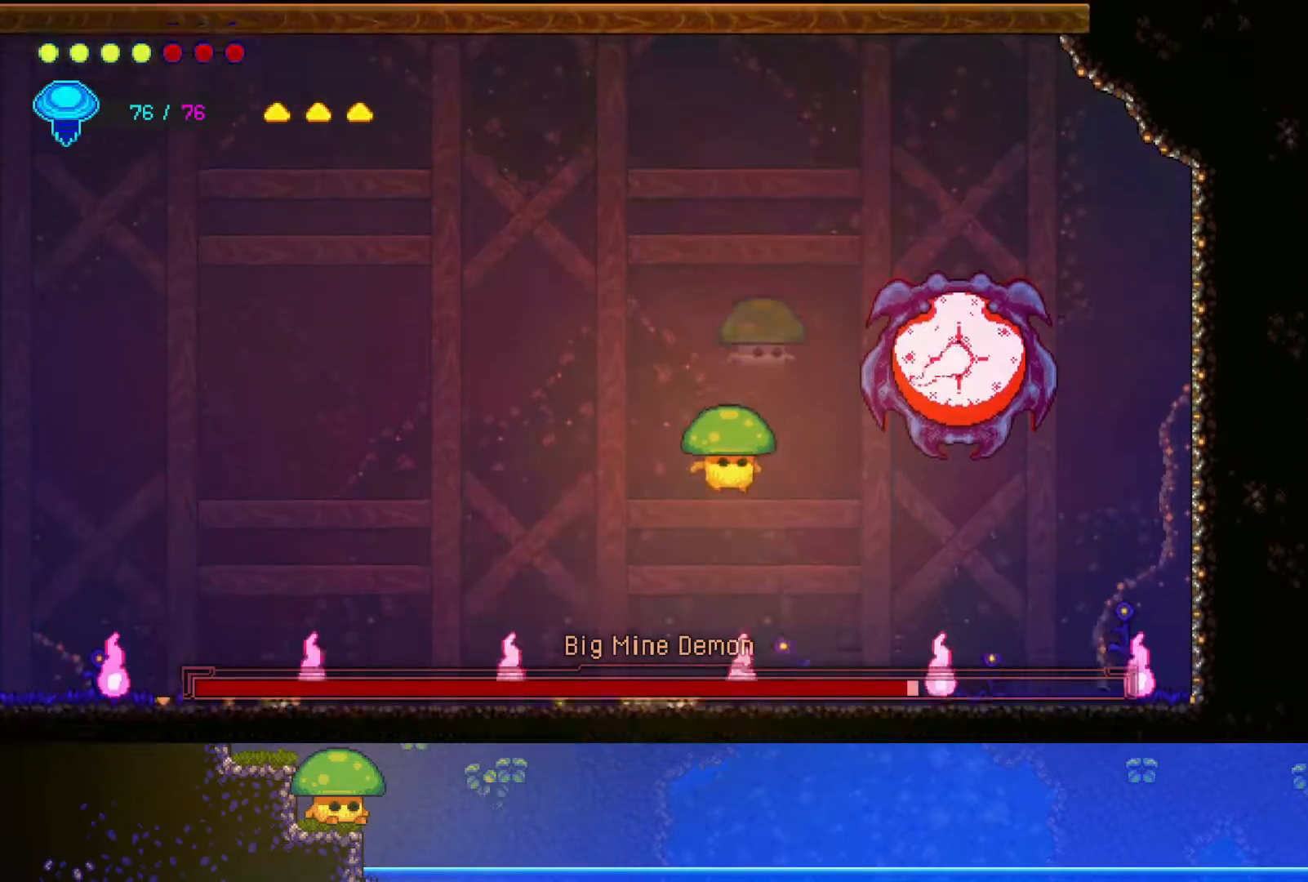
{"buttons": [], "left_stick": "up", "right_stick": "center", "events": [[17, "left_stick", "up-left"], [317, "CROSS", "down"], [367, "left_stick", "up"], [500, "CROSS", "up"]]}
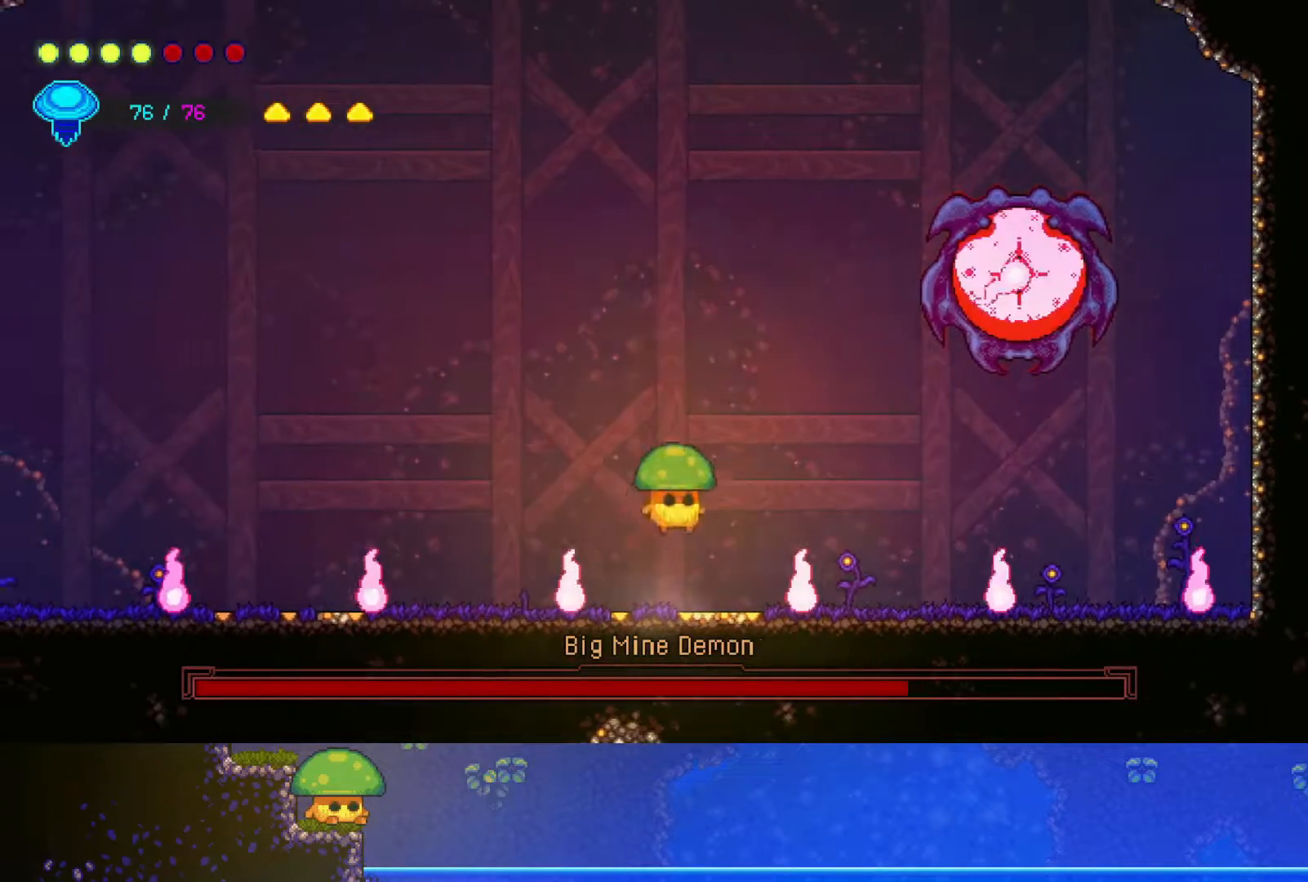
{"buttons": [], "left_stick": "up", "right_stick": "center", "events": [[100, "R2", "down"], [350, "R2", "up"]]}
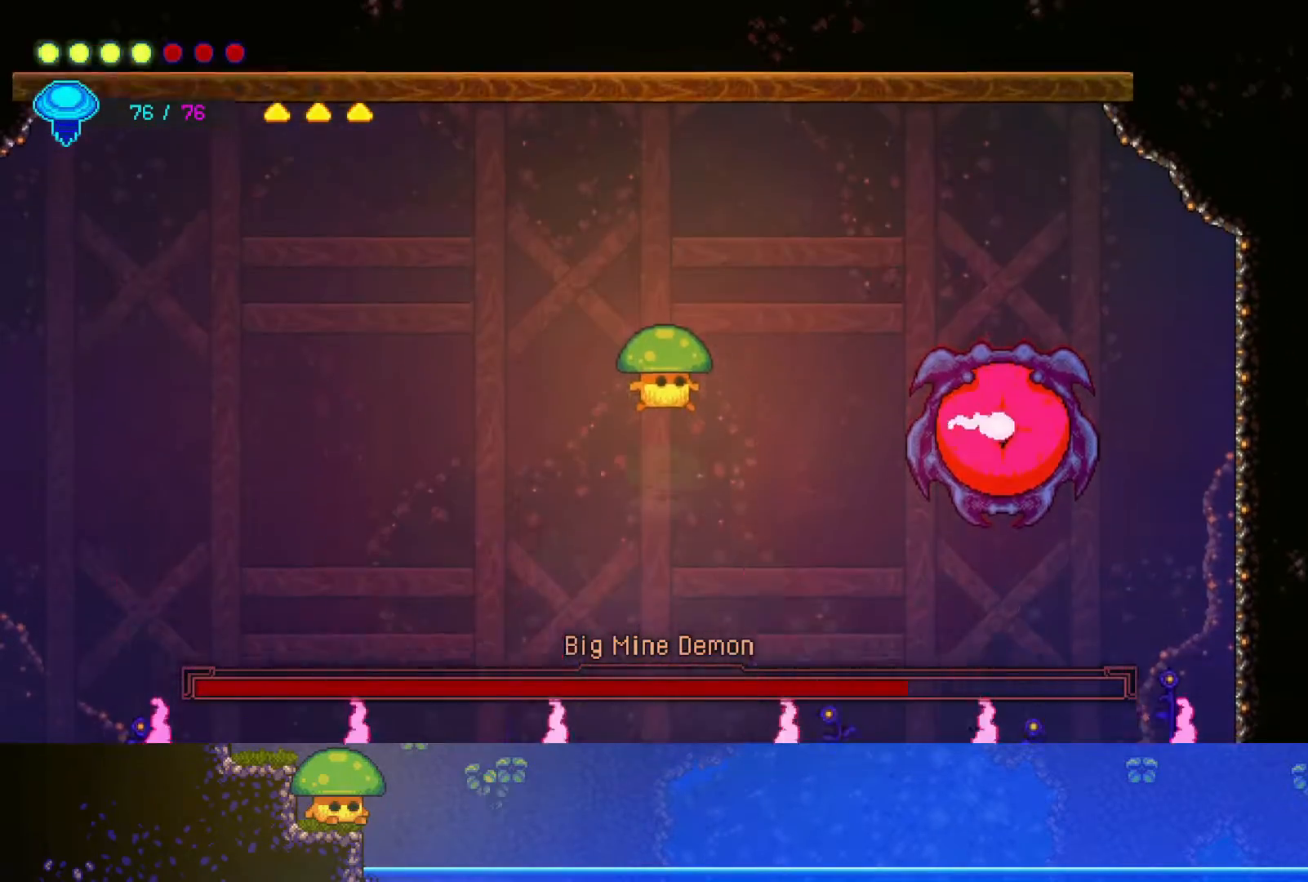
{"buttons": [], "left_stick": "center", "right_stick": "center", "events": [[300, "left_stick", "center"]]}
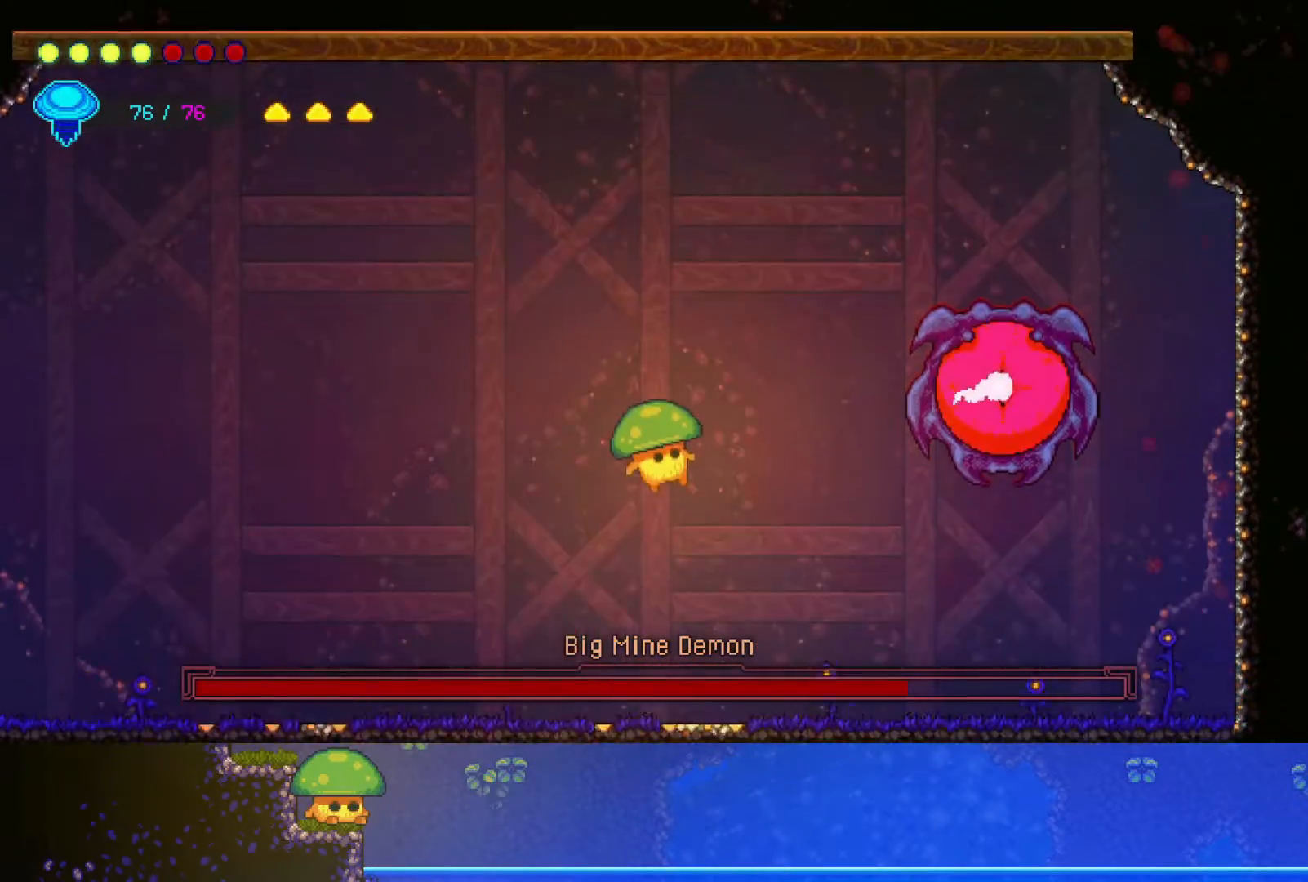
{"buttons": ["R2"], "left_stick": "up-left", "right_stick": "center", "events": [[300, "left_stick", "up-left"], [317, "CROSS", "down"], [500, "CROSS", "up"], [500, "R2", "down"]]}
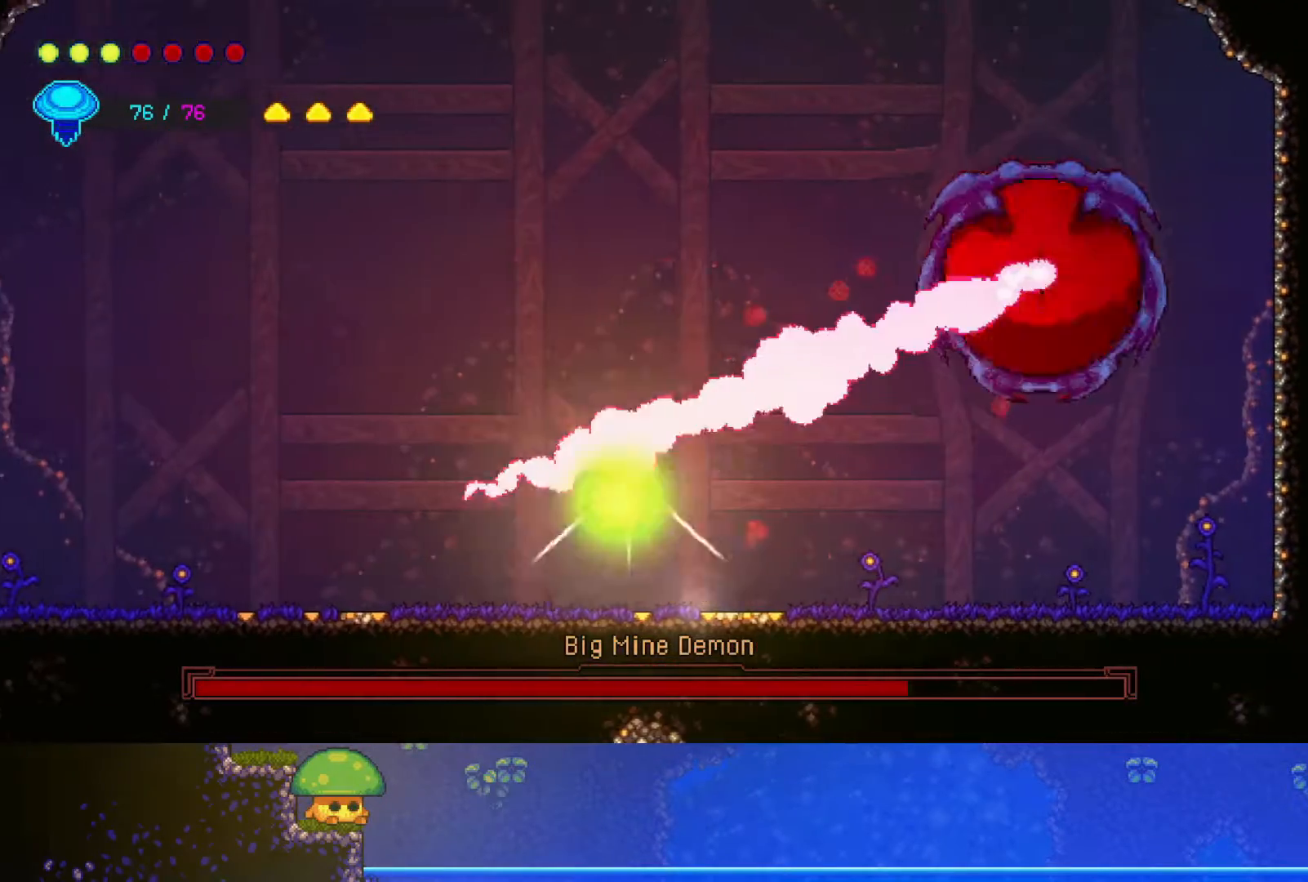
{"buttons": [], "left_stick": "up", "right_stick": "center", "events": [[150, "left_stick", "up"], [217, "R2", "up"]]}
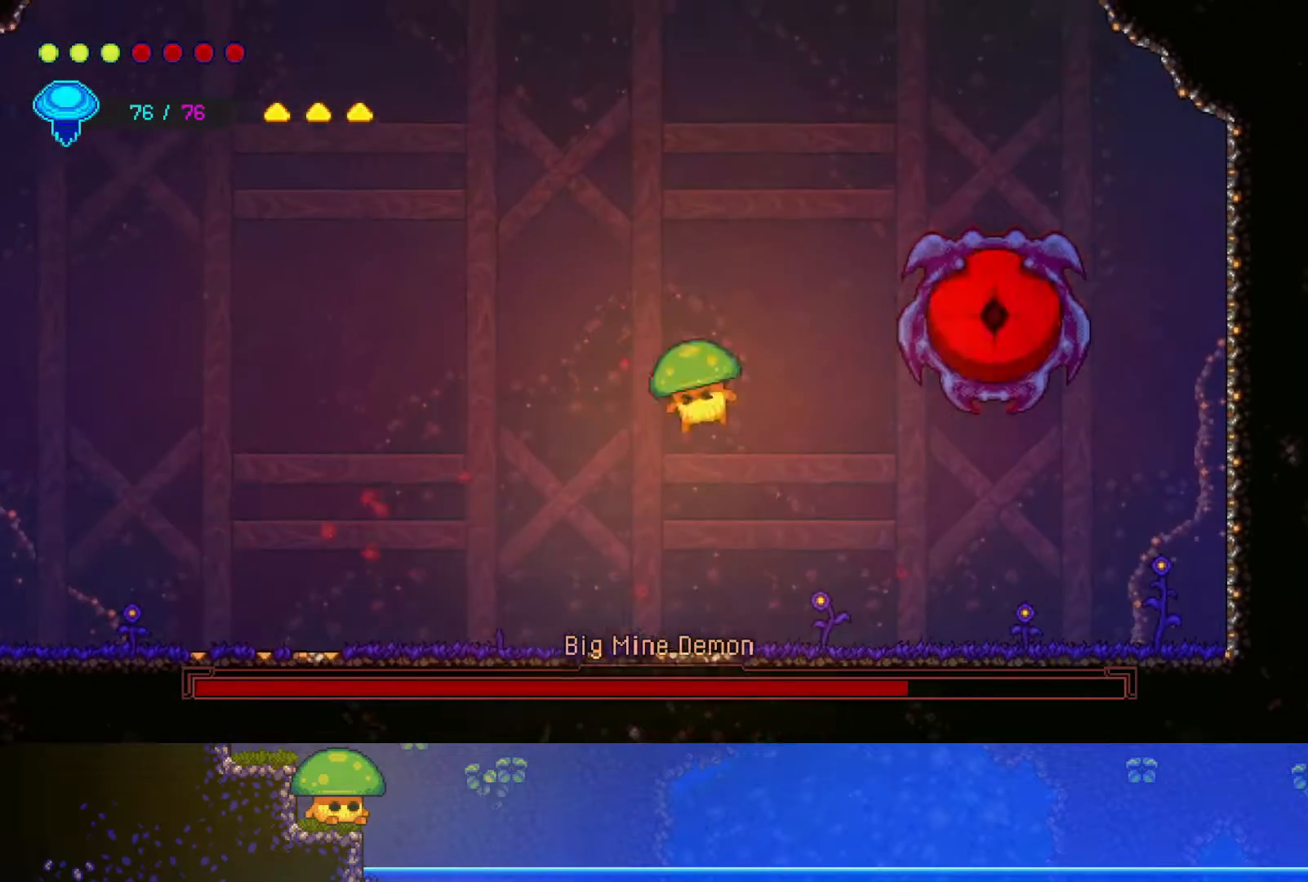
{"buttons": [], "left_stick": "up-left", "right_stick": "center", "events": [[67, "left_stick", "up-right"], [350, "left_stick", "up-left"]]}
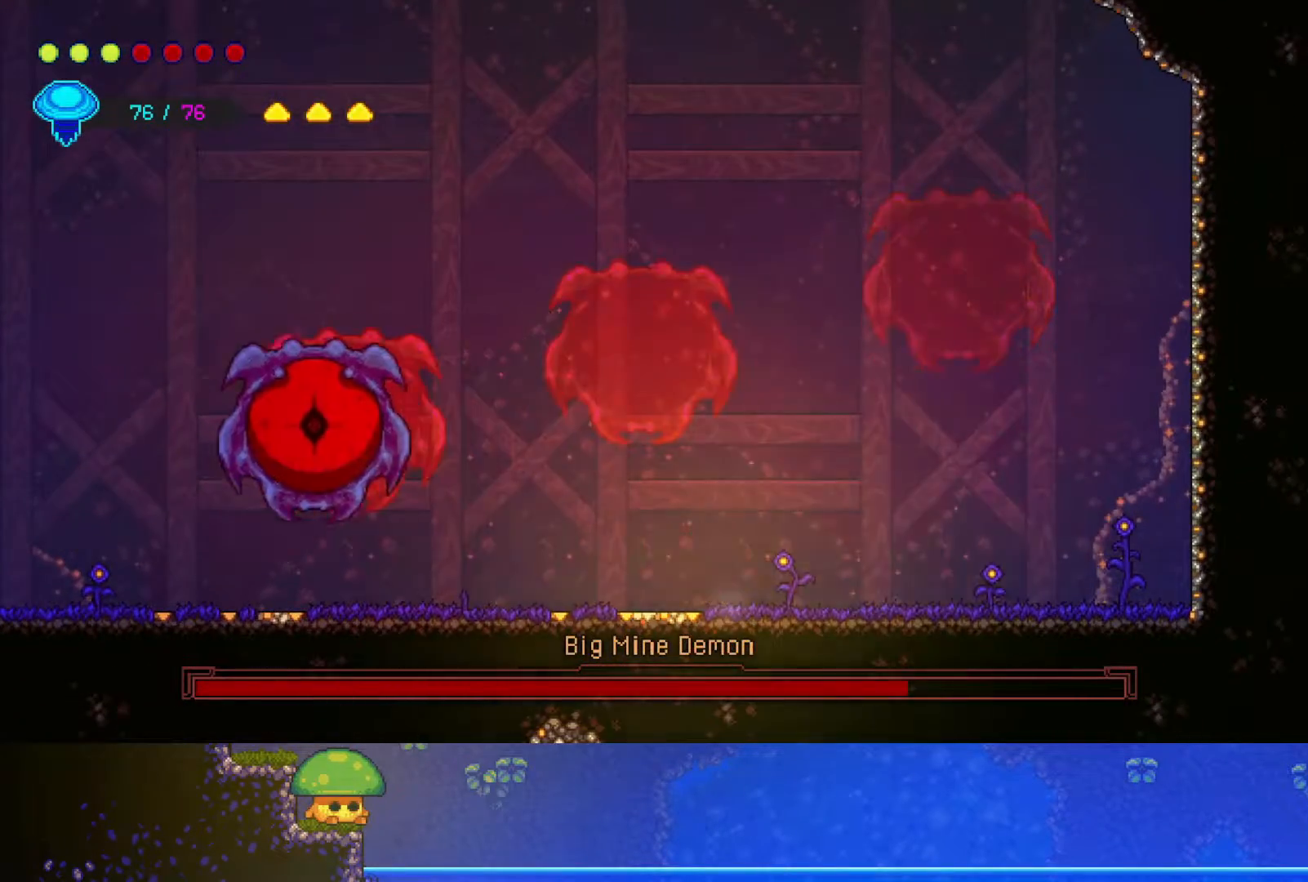
{"buttons": [], "left_stick": "left", "right_stick": "center", "events": [[317, "left_stick", "left"]]}
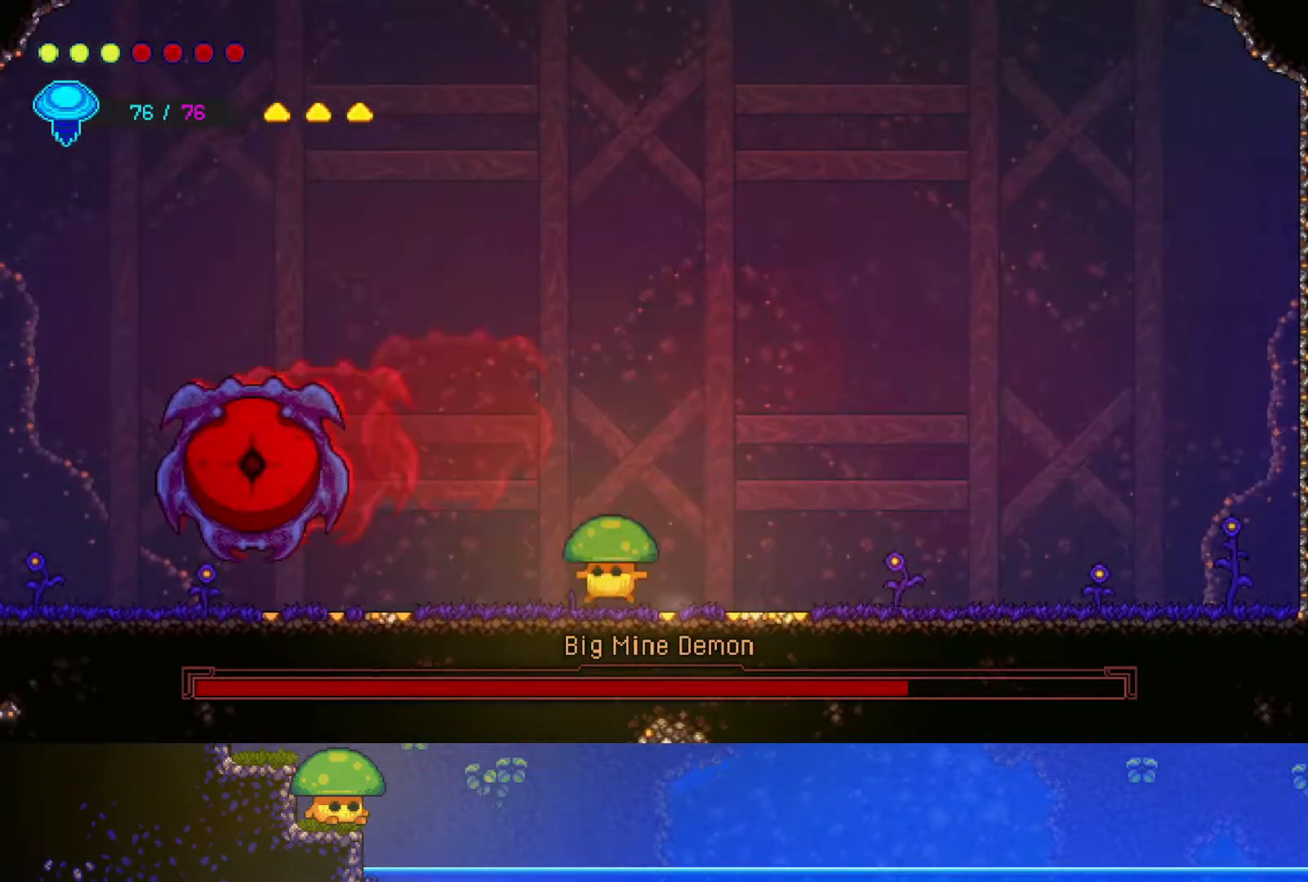
{"buttons": [], "left_stick": "left", "right_stick": "center", "events": [[217, "CROSS", "down"], [250, "SQUARE", "down"], [300, "CROSS", "up"], [400, "SQUARE", "up"]]}
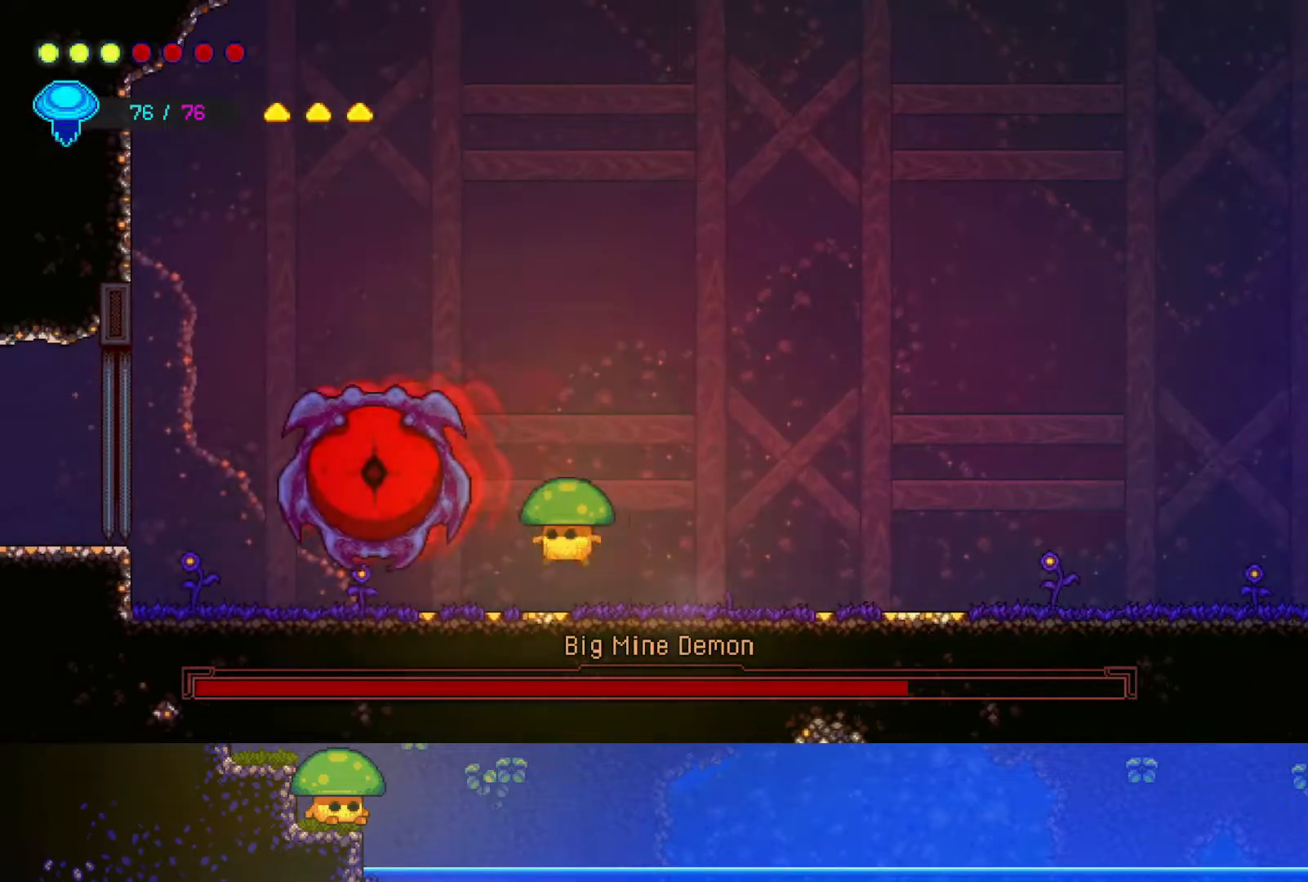
{"buttons": [], "left_stick": "left", "right_stick": "center", "events": [[17, "SQUARE", "down"], [117, "left_stick", "center"], [150, "SQUARE", "up"], [300, "CROSS", "down"], [317, "SQUARE", "down"], [400, "CROSS", "up"], [450, "SQUARE", "up"], [500, "left_stick", "left"]]}
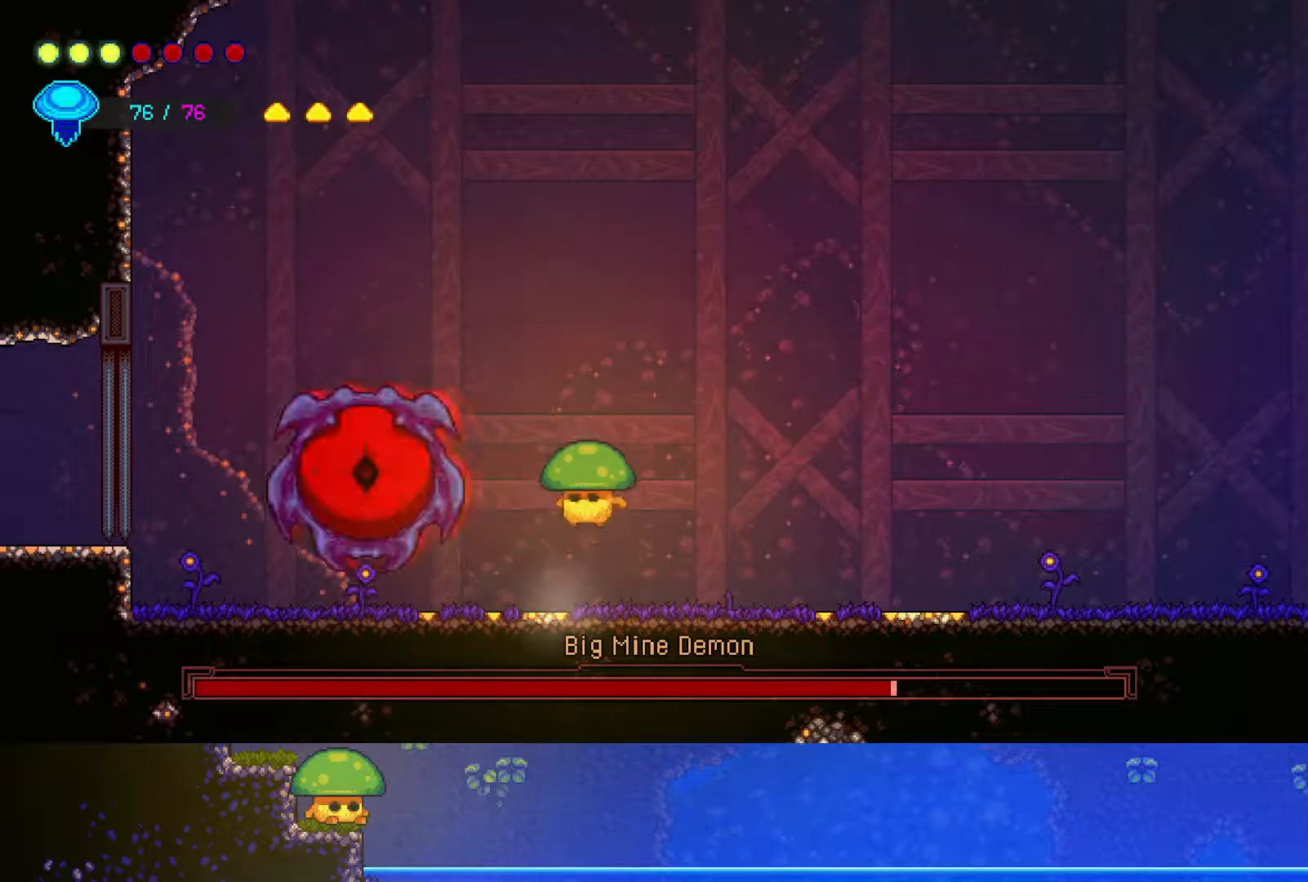
{"buttons": ["CROSS"], "left_stick": "center", "right_stick": "center", "events": [[100, "SQUARE", "down"], [217, "SQUARE", "up"], [400, "CROSS", "down"], [400, "SQUARE", "down"], [400, "left_stick", "center"], [450, "SQUARE", "up"]]}
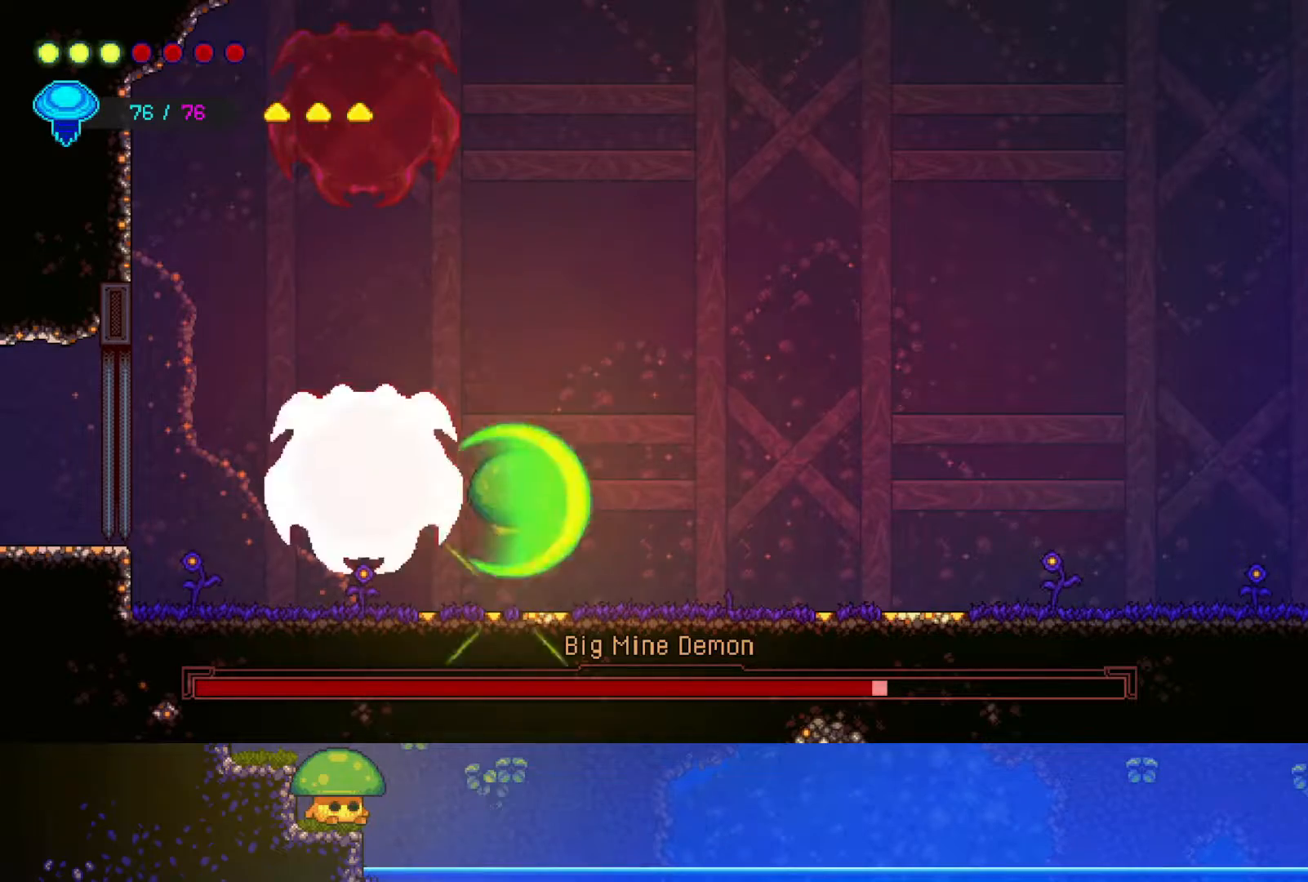
{"buttons": [], "left_stick": "center", "right_stick": "center", "events": [[100, "CROSS", "up"], [217, "SQUARE", "down"], [350, "SQUARE", "up"]]}
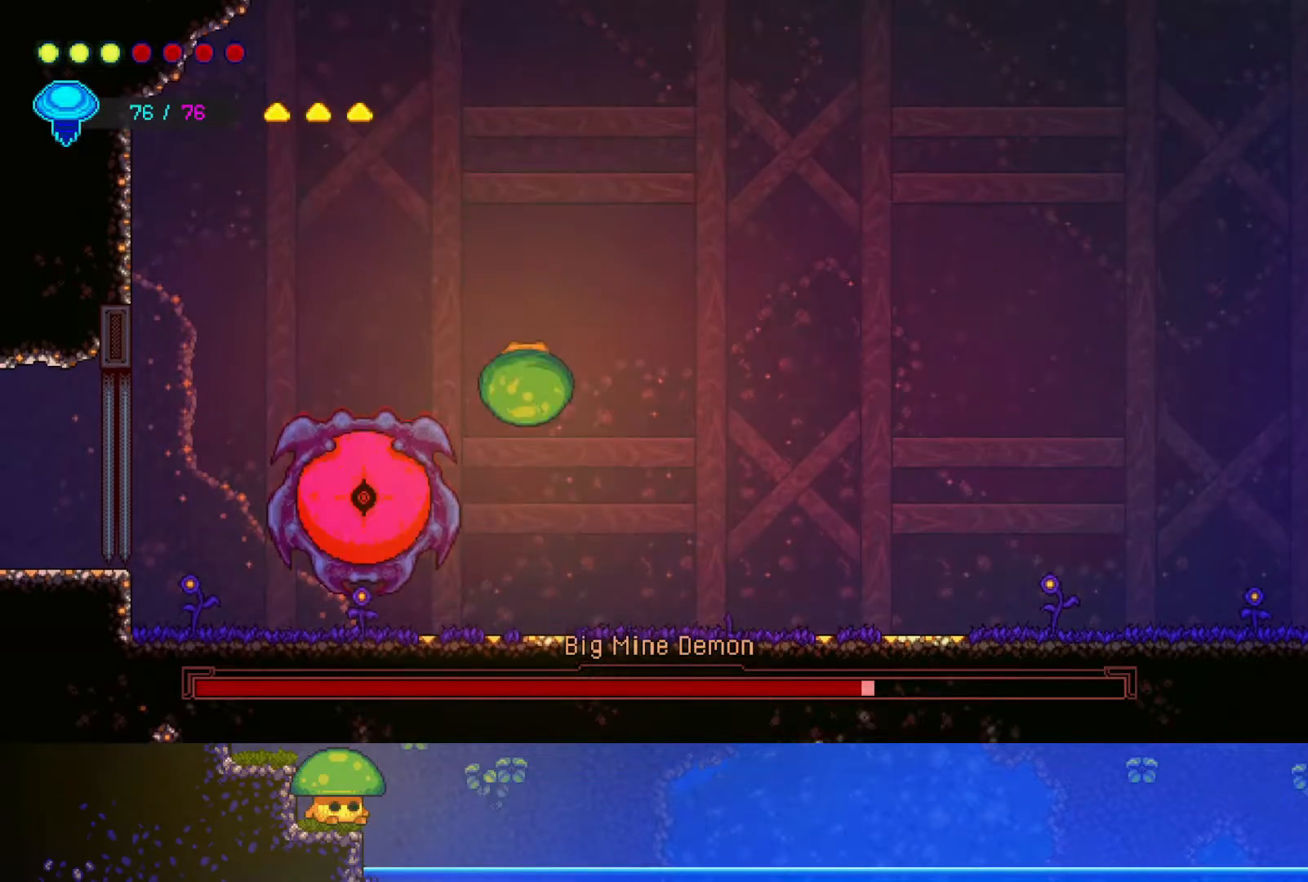
{"buttons": [], "left_stick": "center", "right_stick": "center", "events": [[50, "SQUARE", "down"], [150, "SQUARE", "up"], [250, "left_stick", "left"], [317, "SQUARE", "down"], [450, "SQUARE", "up"], [500, "left_stick", "center"]]}
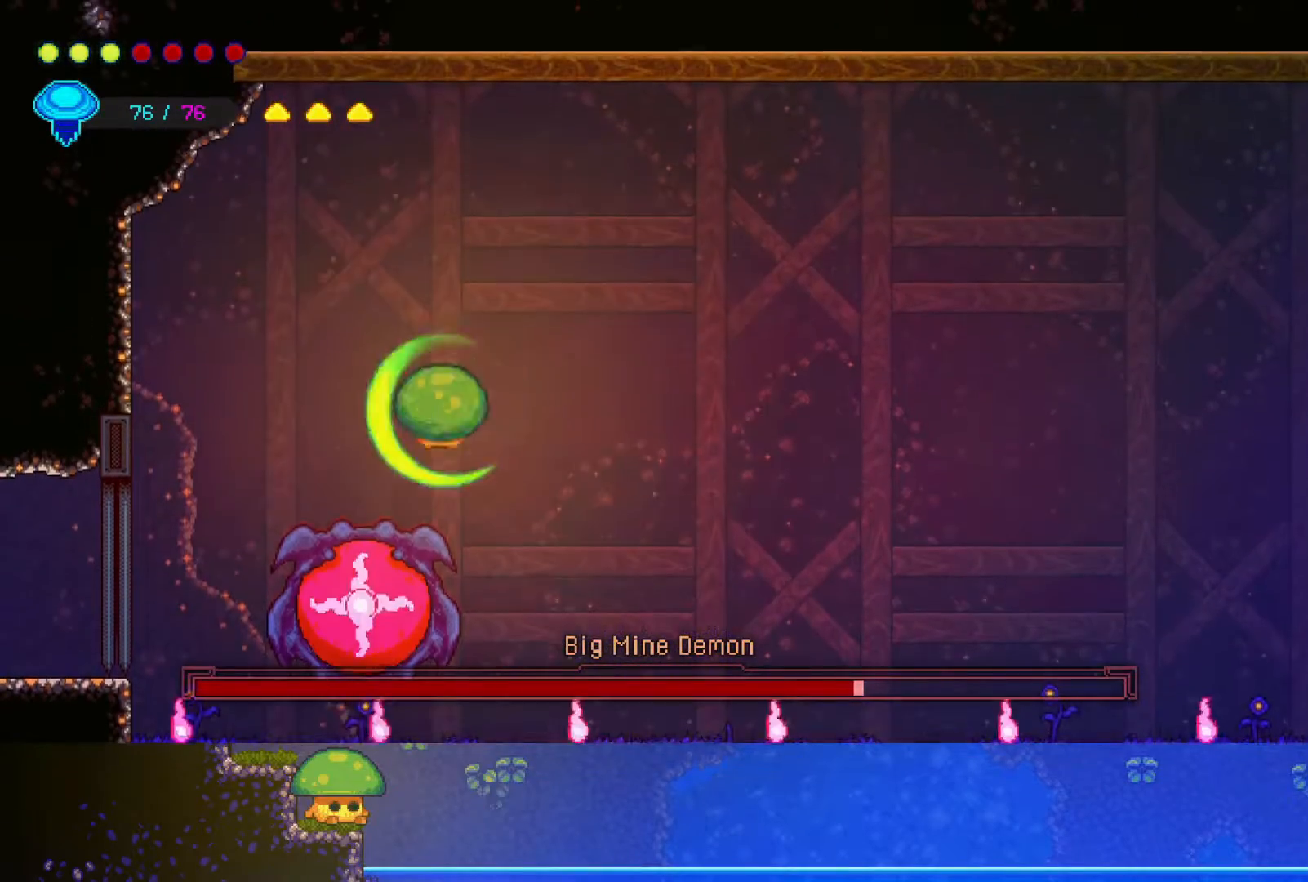
{"buttons": [], "left_stick": "center", "right_stick": "center", "events": [[100, "SQUARE", "down"], [217, "SQUARE", "up"], [317, "left_stick", "down-right"], [433, "left_stick", "center"]]}
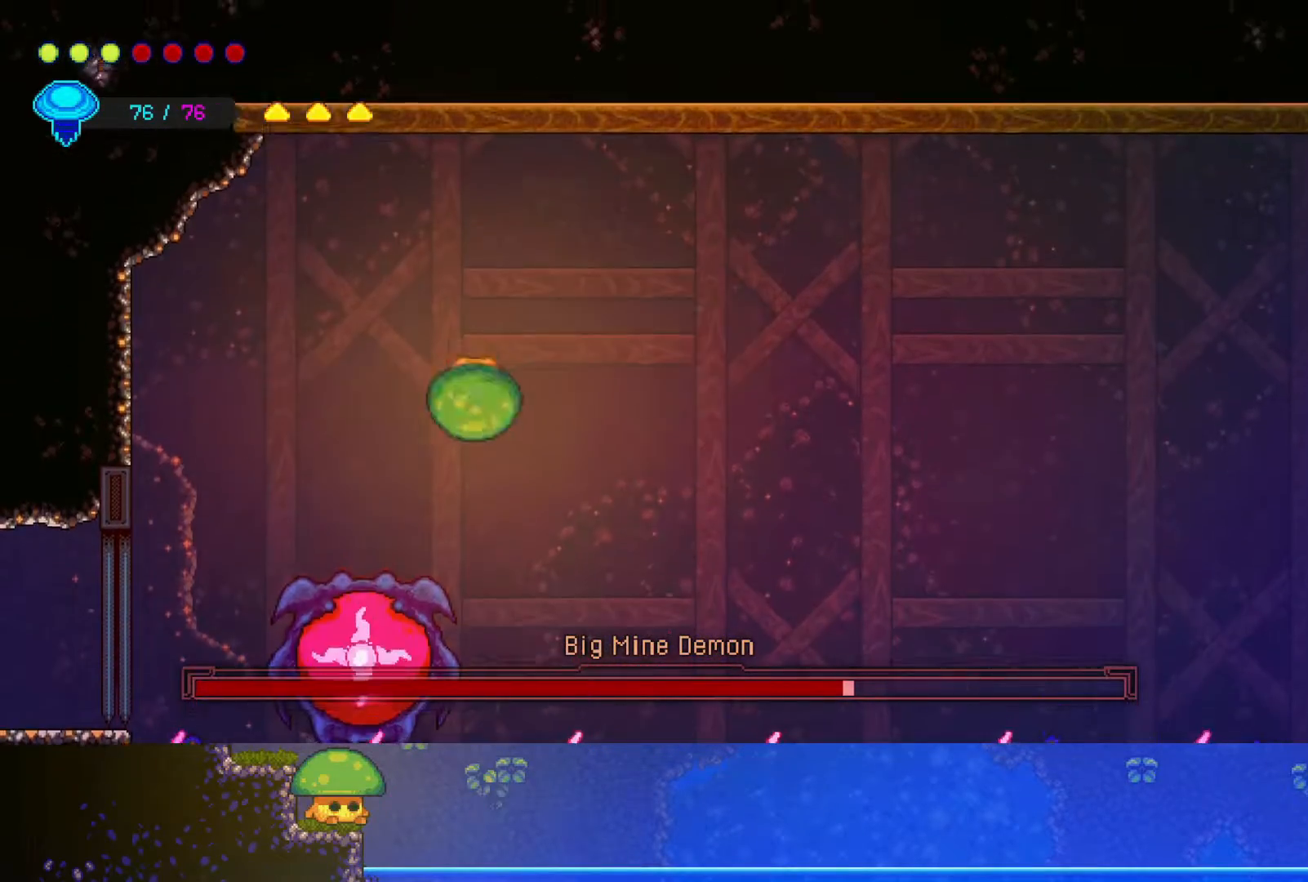
{"buttons": [], "left_stick": "center", "right_stick": "center", "events": [[300, "SQUARE", "down"], [417, "SQUARE", "up"]]}
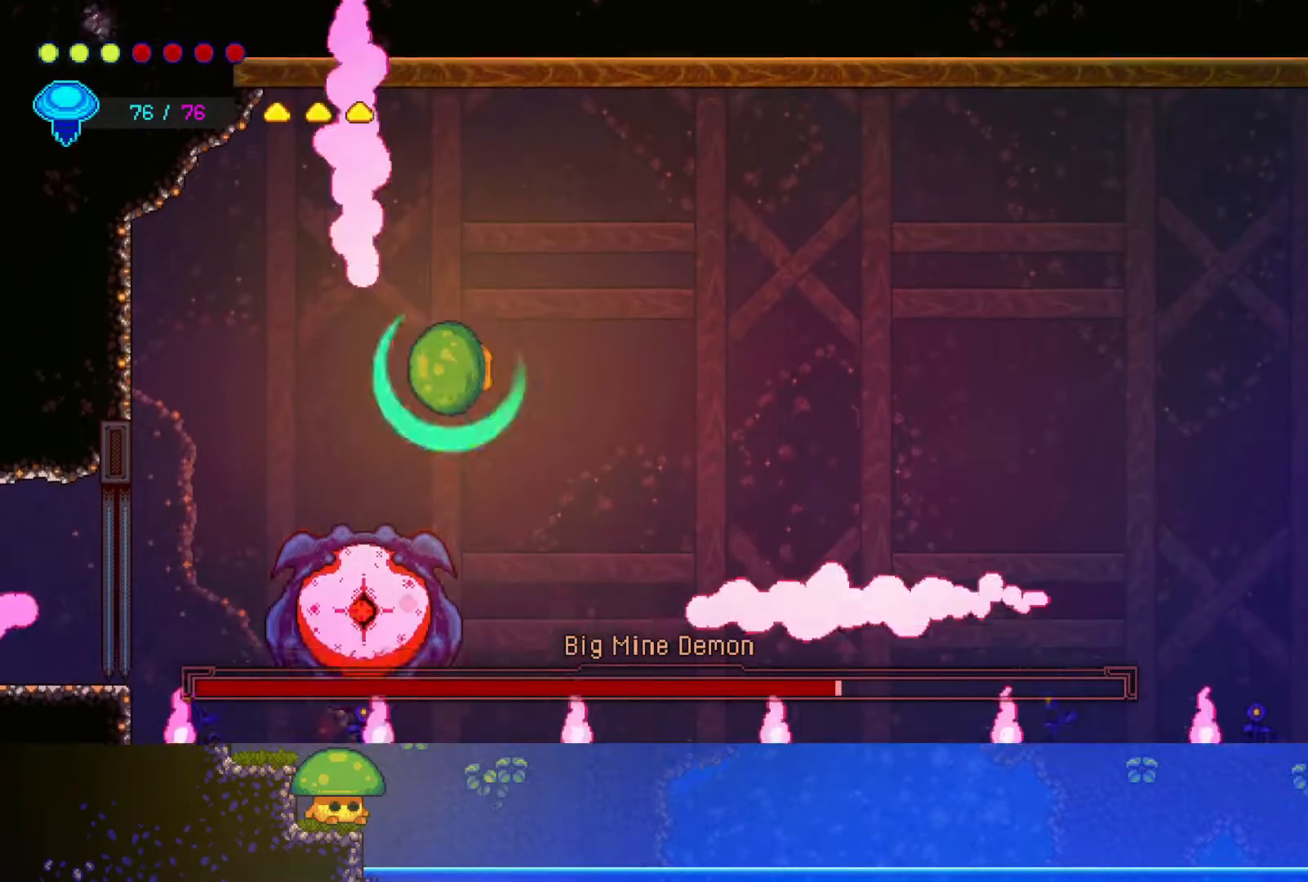
{"buttons": ["SQUARE"], "left_stick": "center", "right_stick": "center", "events": [[250, "left_stick", "left"], [450, "SQUARE", "down"], [467, "left_stick", "center"]]}
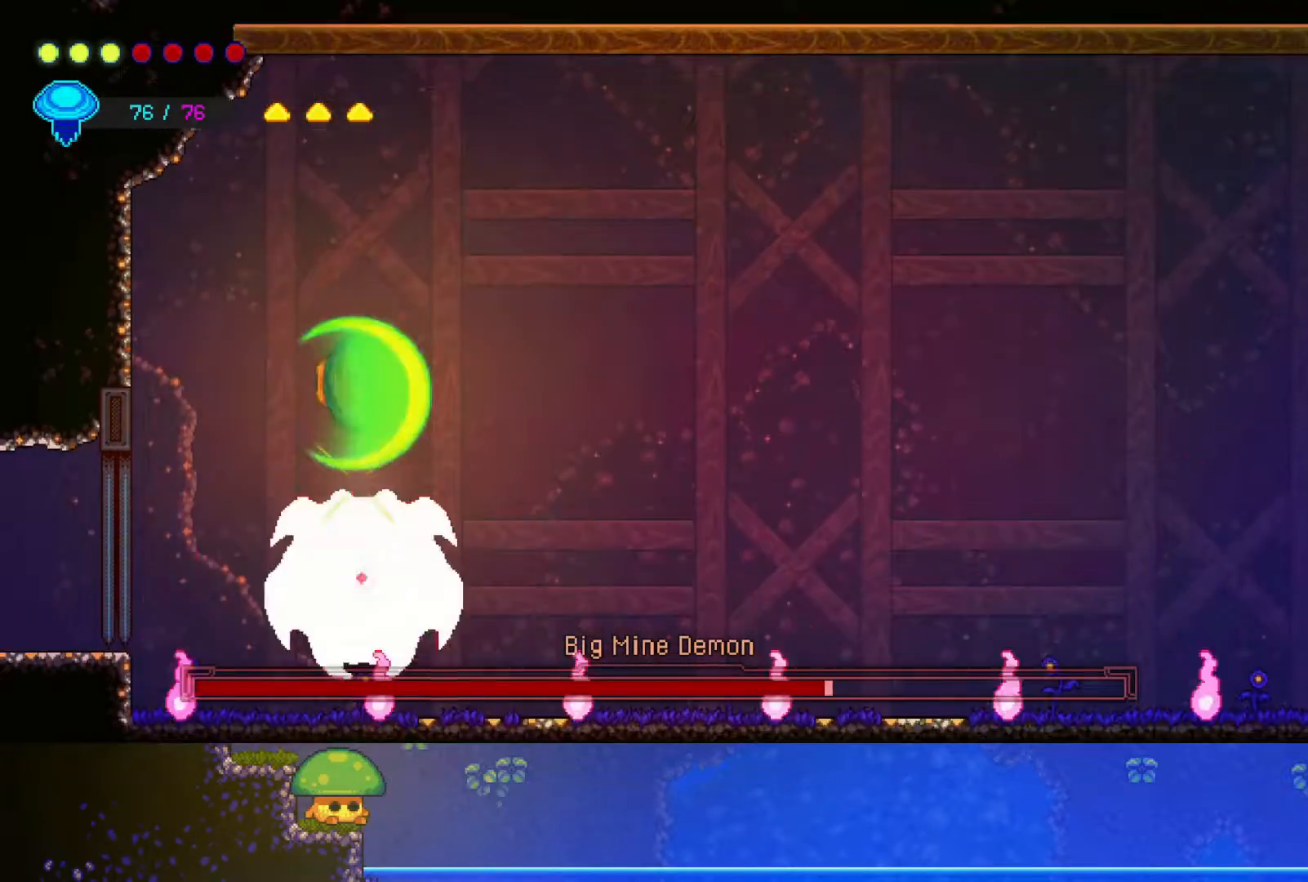
{"buttons": [], "left_stick": "center", "right_stick": "center", "events": [[50, "SQUARE", "up"], [150, "left_stick", "right"], [217, "left_stick", "center"]]}
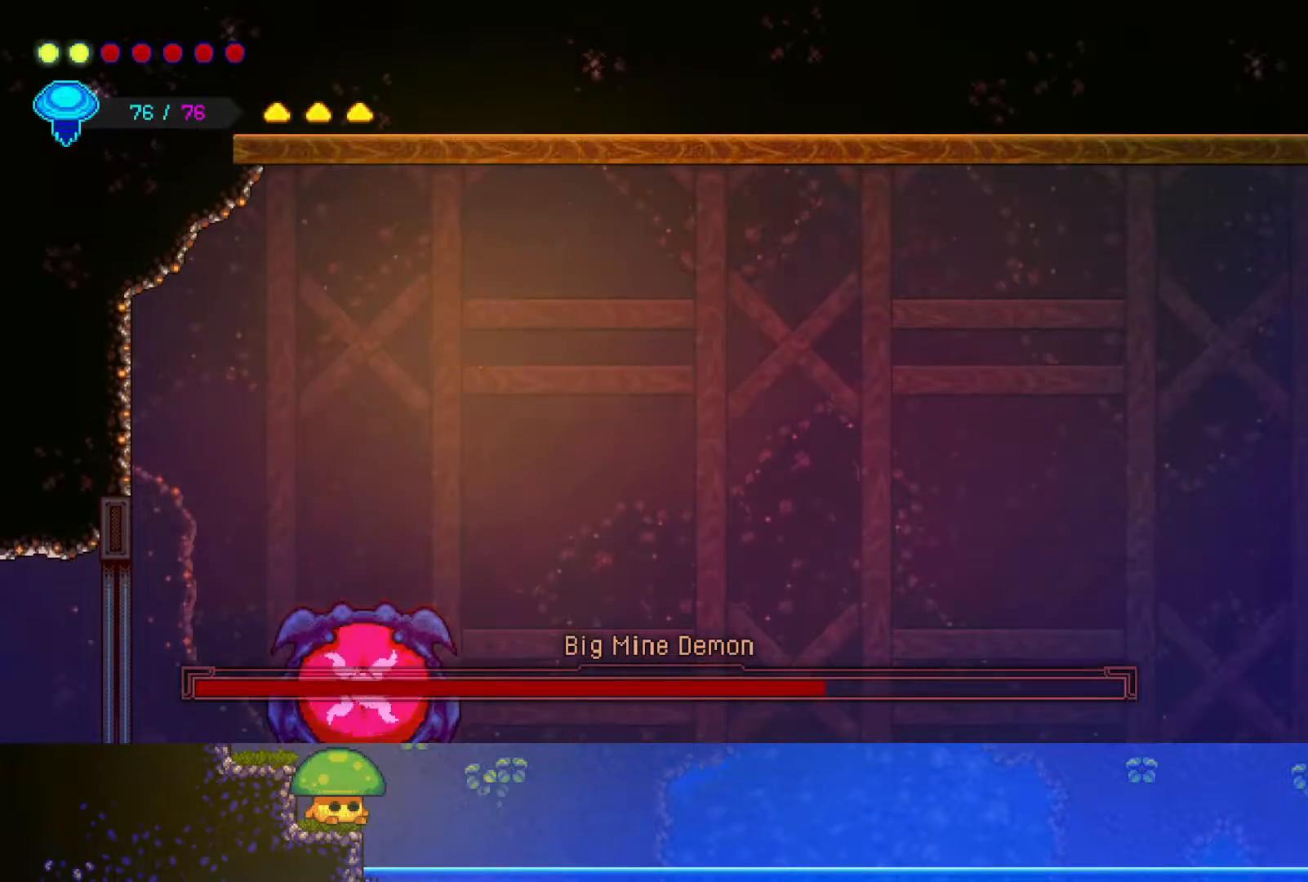
{"buttons": ["SQUARE"], "left_stick": "left", "right_stick": "center", "events": [[150, "left_stick", "left"], [500, "SQUARE", "down"]]}
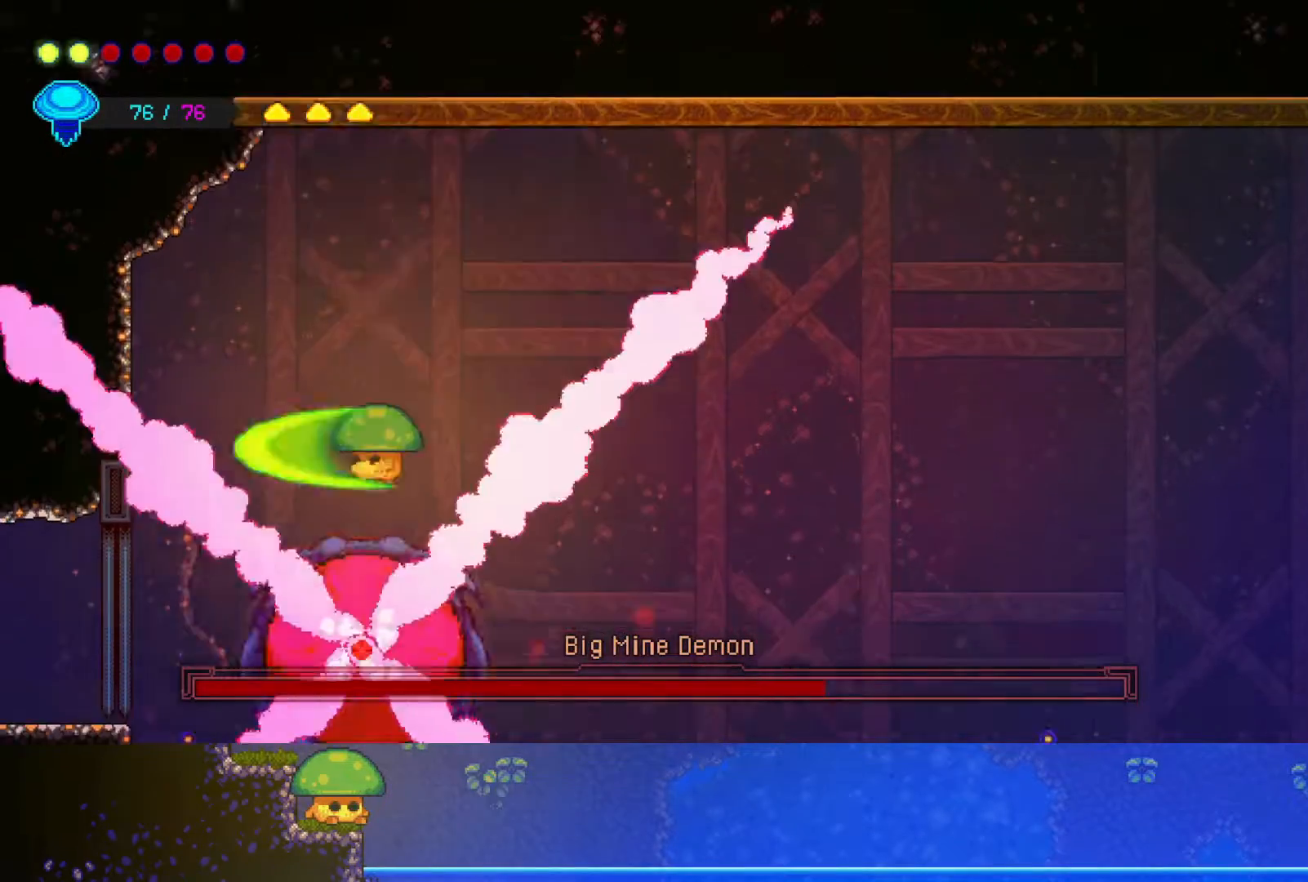
{"buttons": ["SQUARE"], "left_stick": "down", "right_stick": "center", "events": [[50, "left_stick", "center"], [117, "SQUARE", "up"], [300, "left_stick", "down"], [467, "SQUARE", "down"]]}
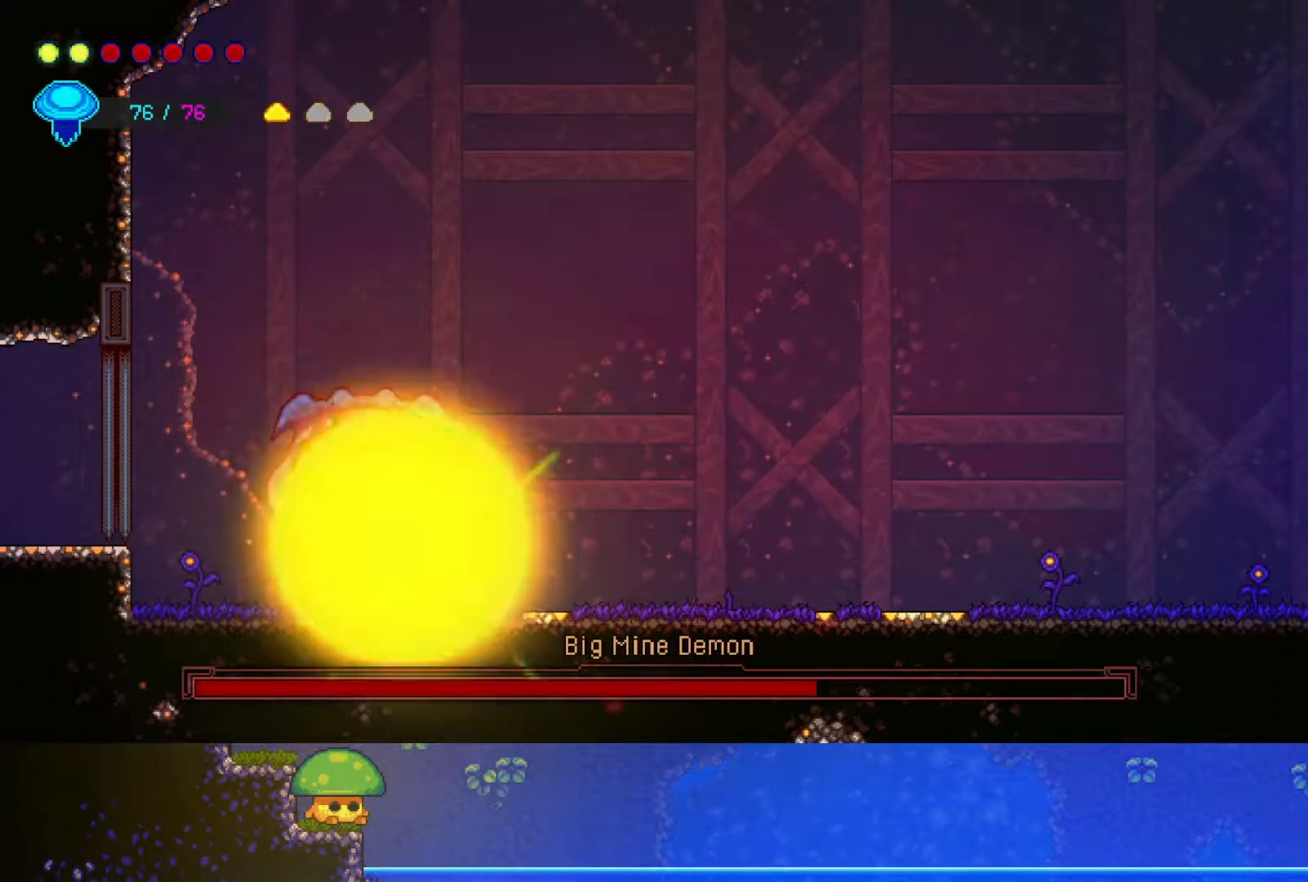
{"buttons": [], "left_stick": "down-right", "right_stick": "center", "events": [[100, "SQUARE", "up"], [100, "left_stick", "down-right"]]}